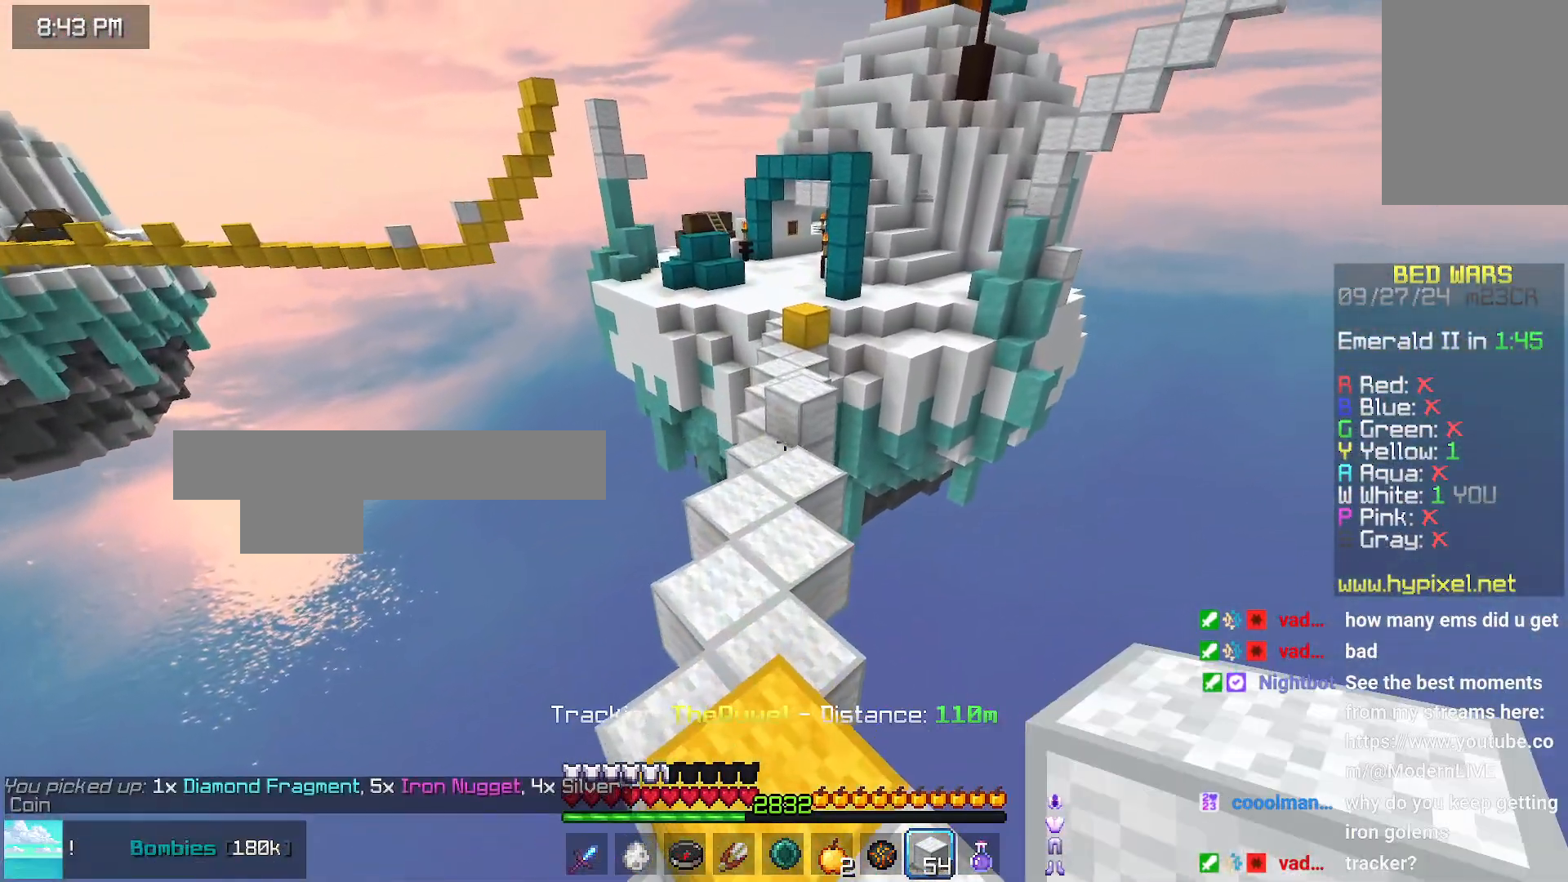
Gameplay with keyboard and mouse; each line is a JSON object with the keys and mouse buttons held at the frame after it. "events" lists presses ("down") and releases ("up") of "down", "left", "right", "space", "up", "mouse_left" and "mouse_right" between this image and that frame as [ms after this image, input, new state], when the widget could be followed in between. "mouse_left", "mouse_right" = the "left", "right" buttons of the "mouse" list. No other keys are recorded. Fast repeated clicks can show as one long hold. Mouse movement is not recorded.
{"keys": ["up"], "mouse": [], "events": [[66, "space", "down"], [433, "space", "up"]]}
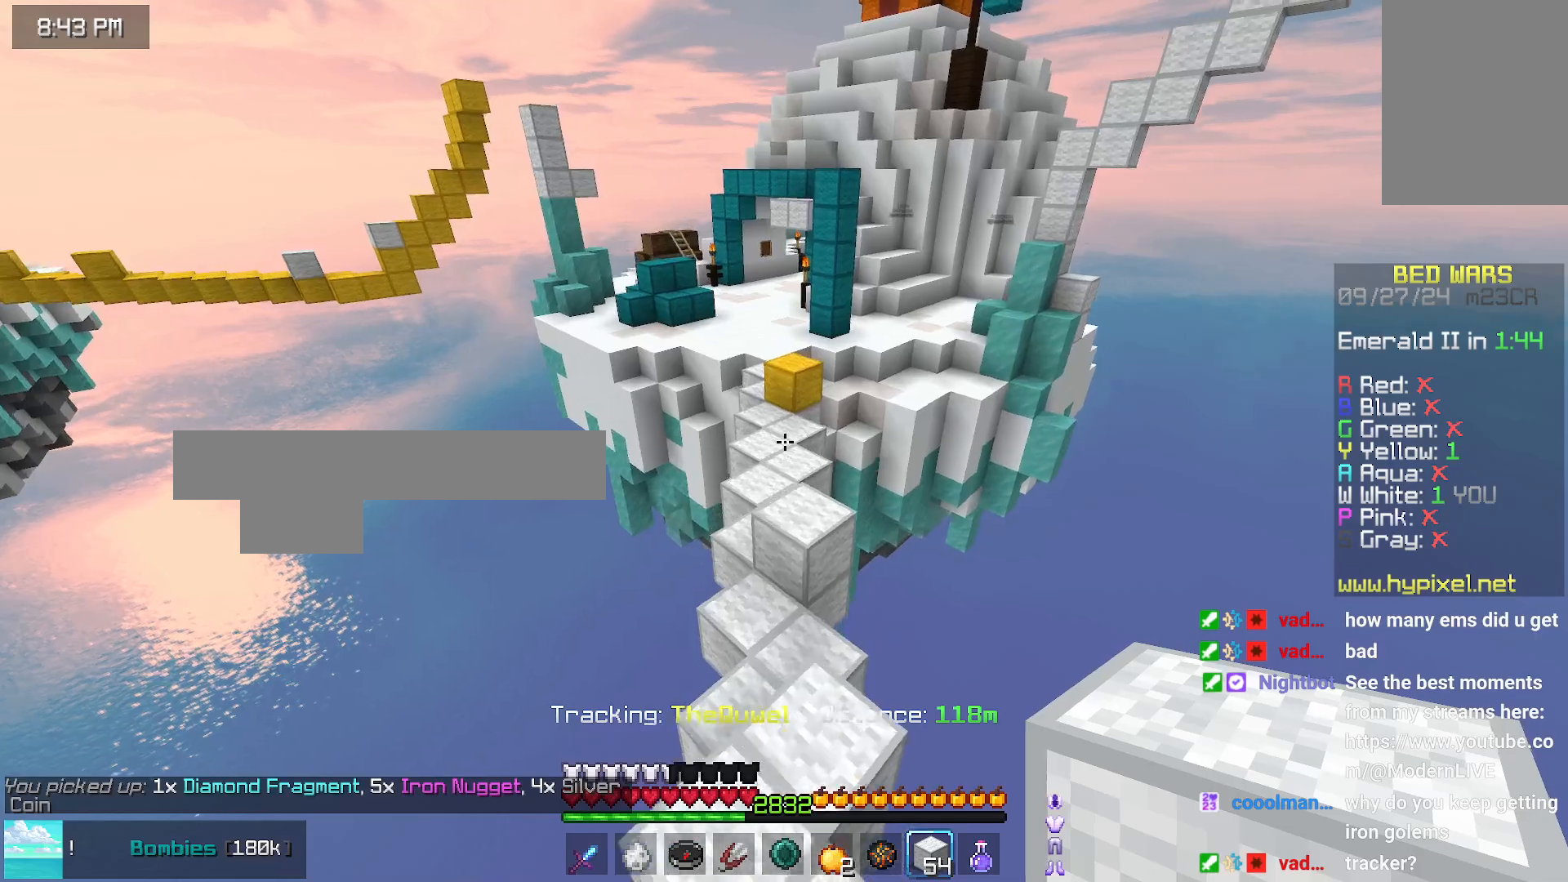
{"keys": ["space", "up"], "mouse": [], "events": [[300, "space", "down"], [400, "mouse_right", "down"], [466, "mouse_right", "up"]]}
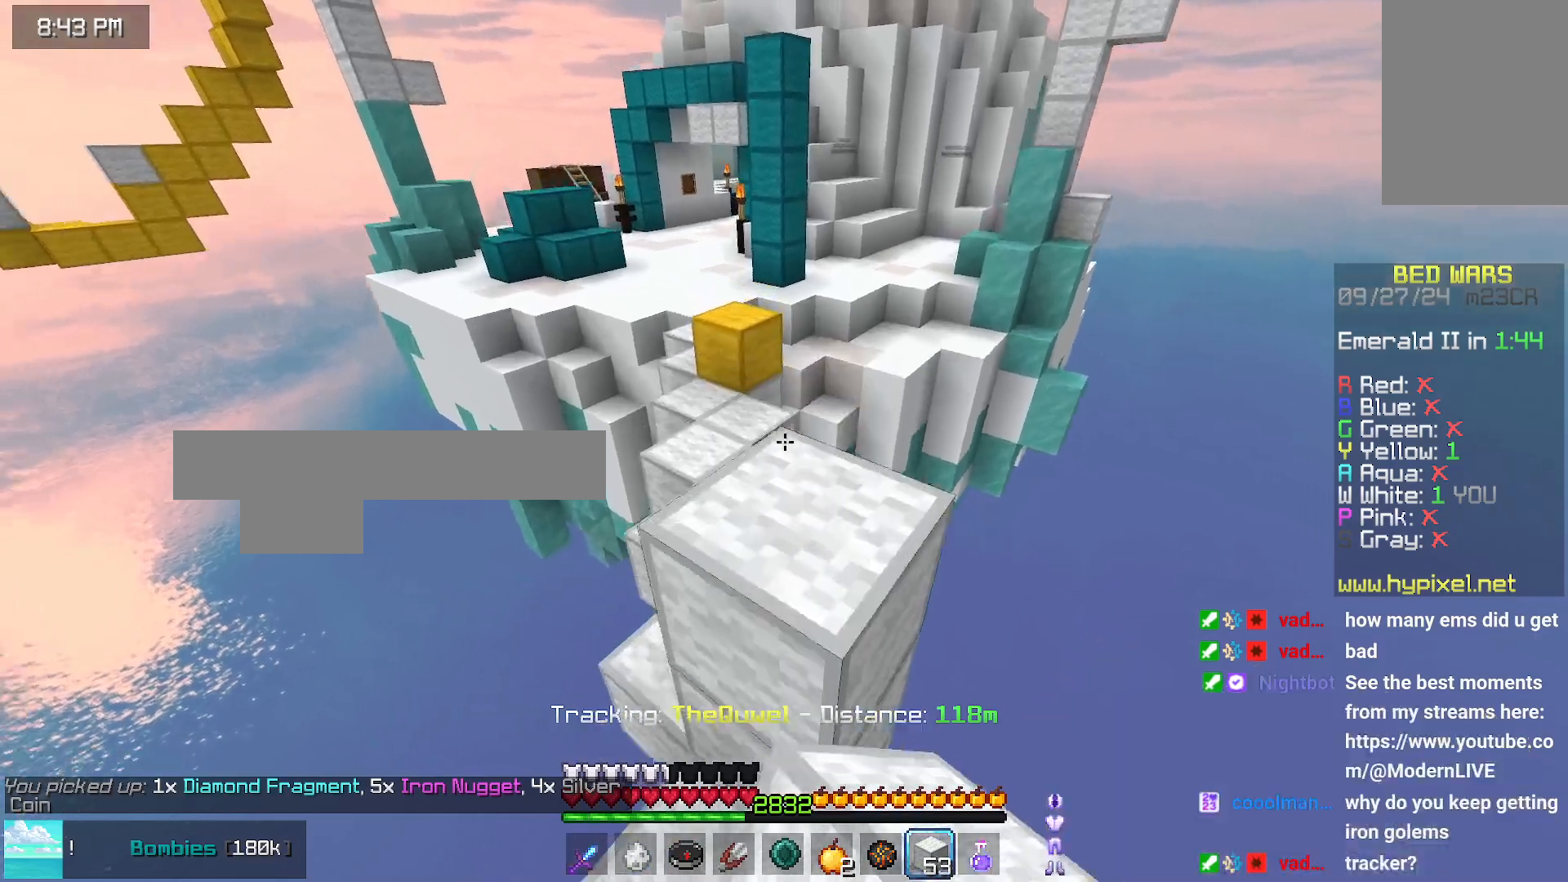
{"keys": ["space", "up"], "mouse": [], "events": [[66, "space", "up"], [266, "space", "down"]]}
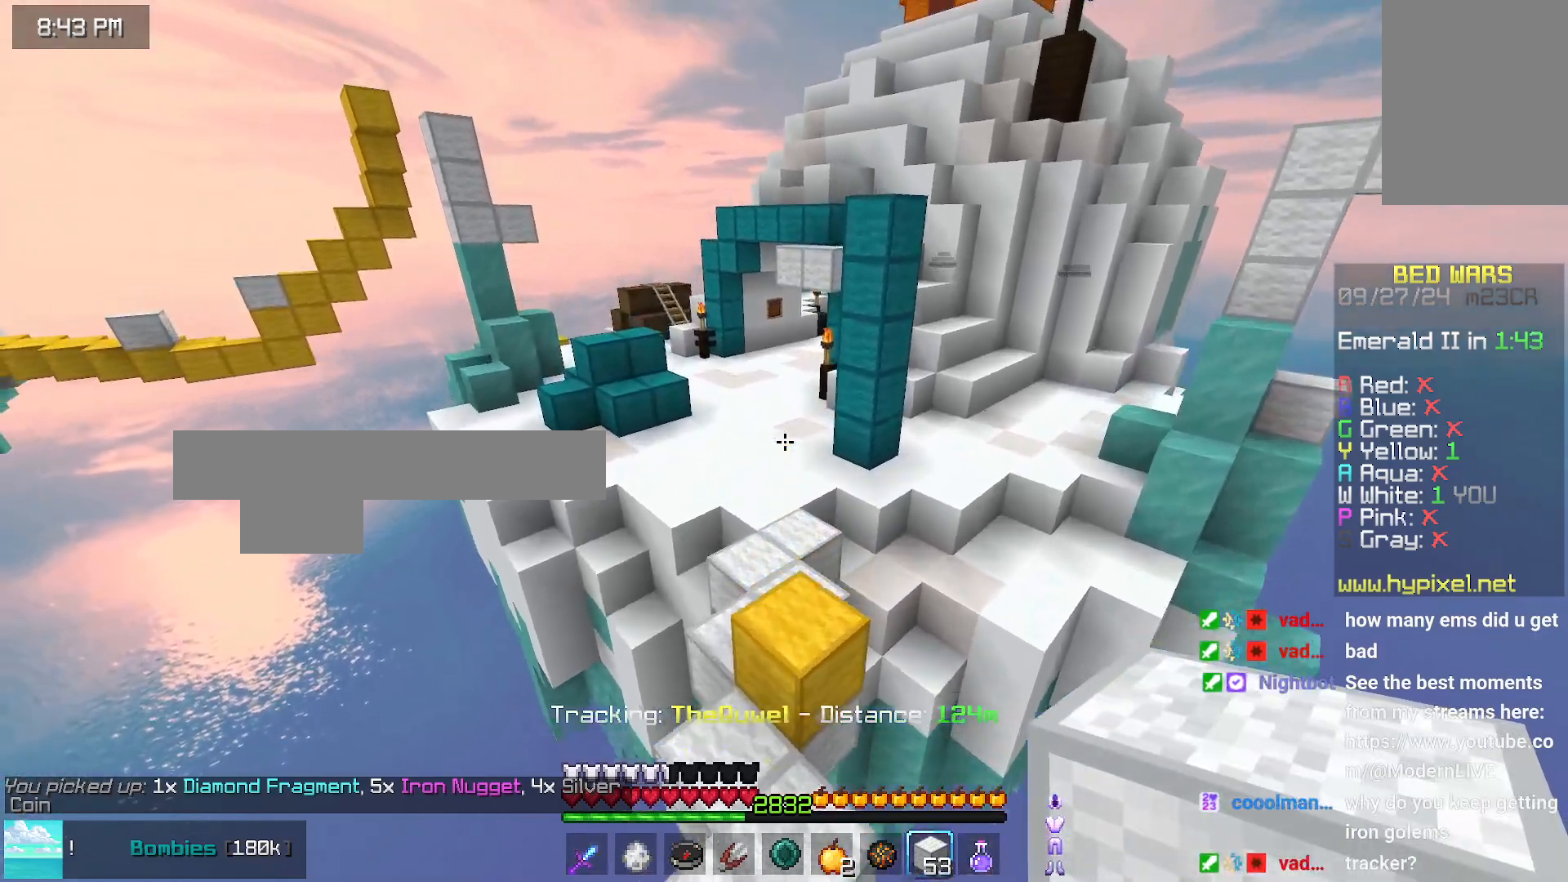
{"keys": ["space", "up"], "mouse": [], "events": []}
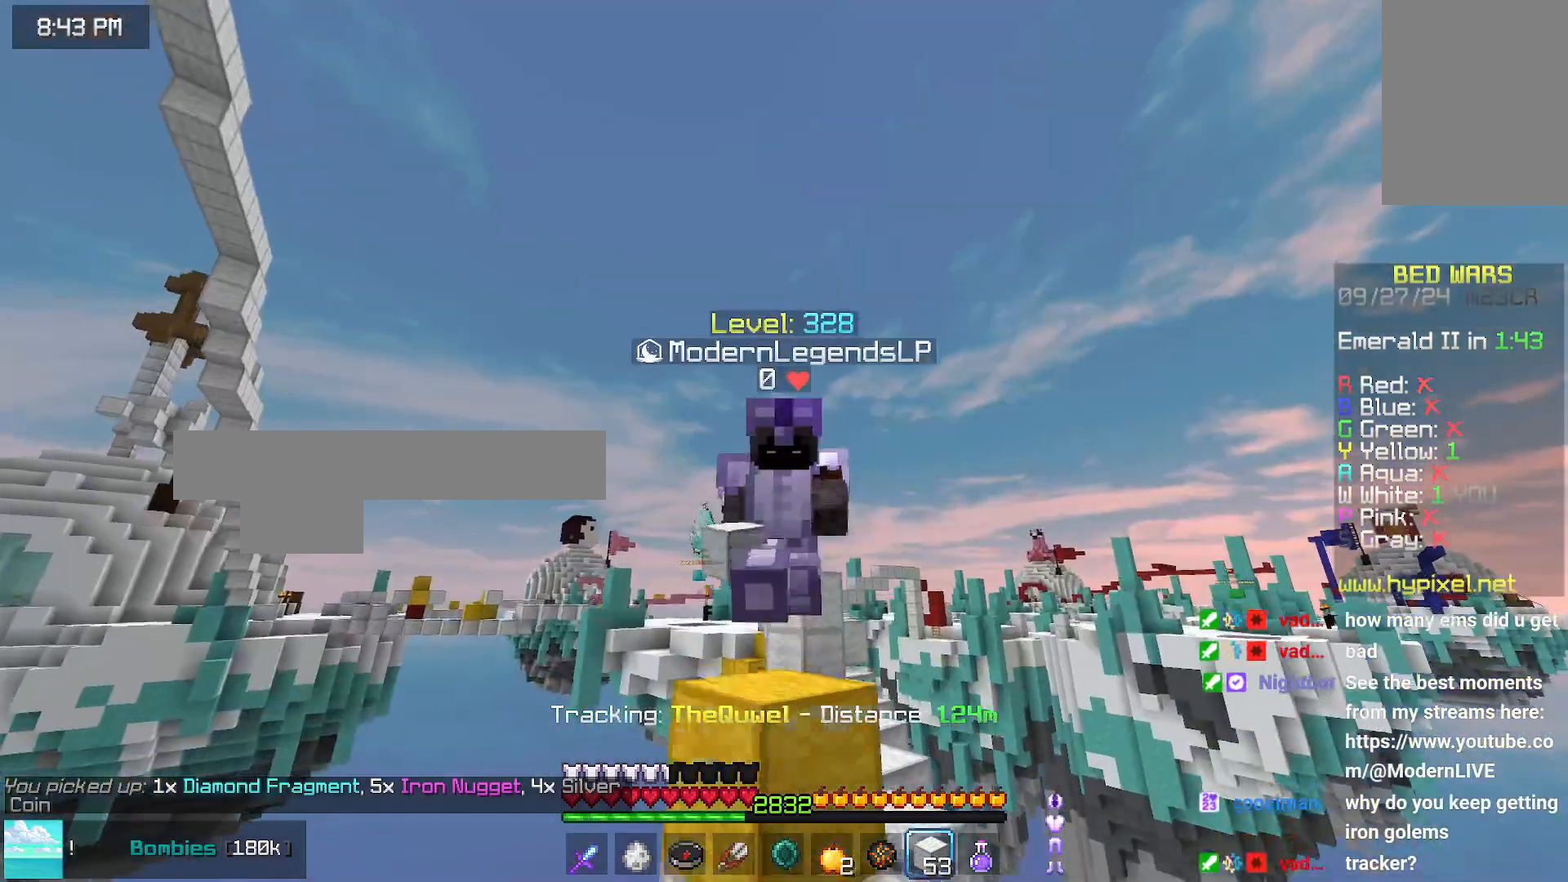
{"keys": ["space", "up"], "mouse": [], "events": []}
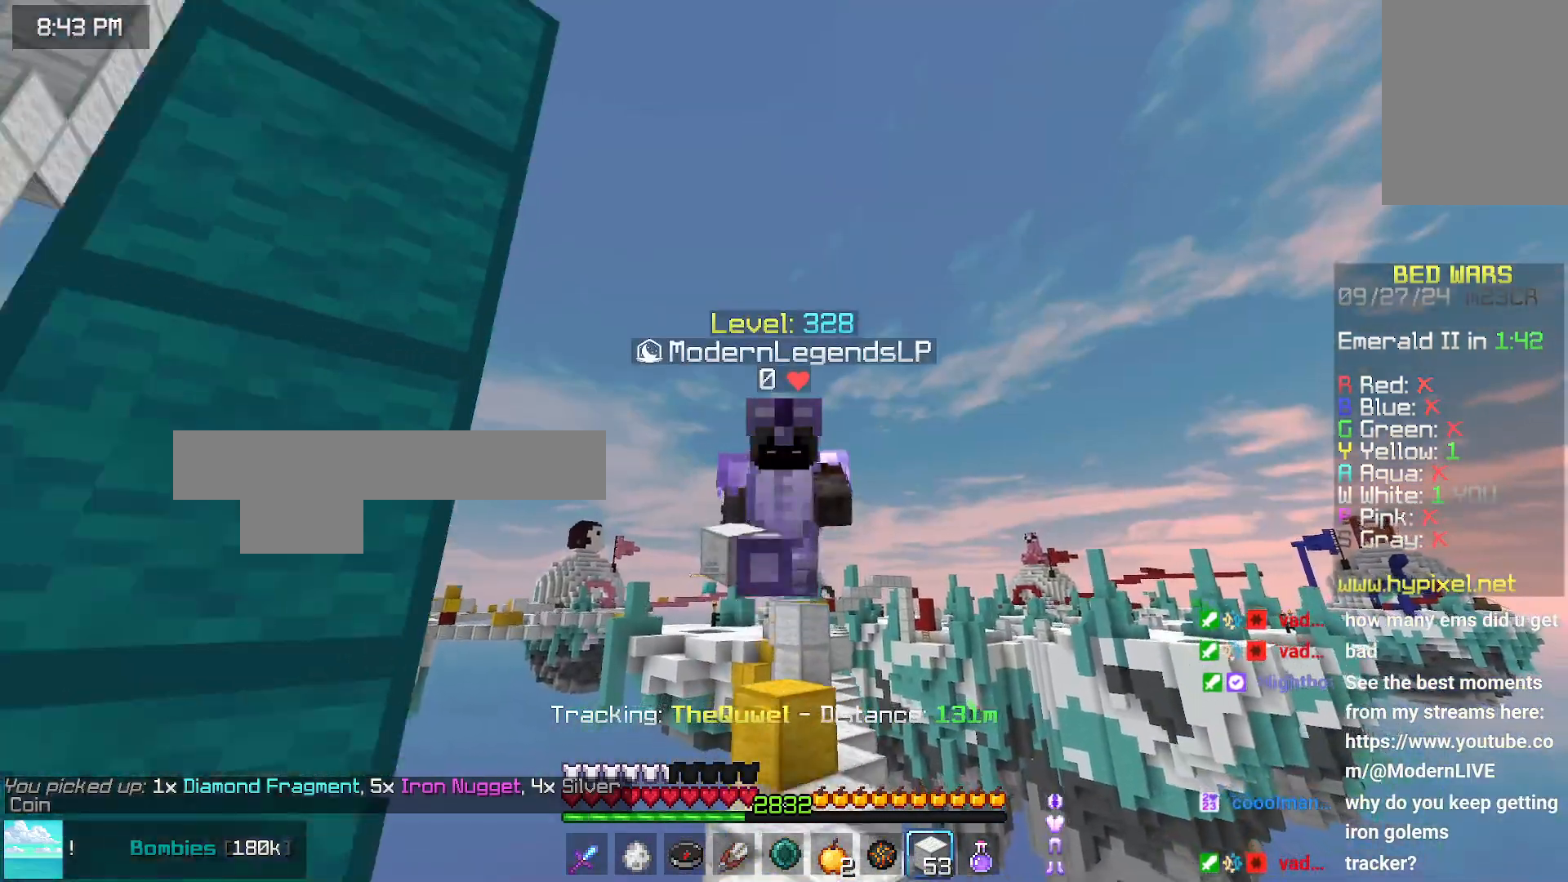
{"keys": ["space", "up"], "mouse": [], "events": []}
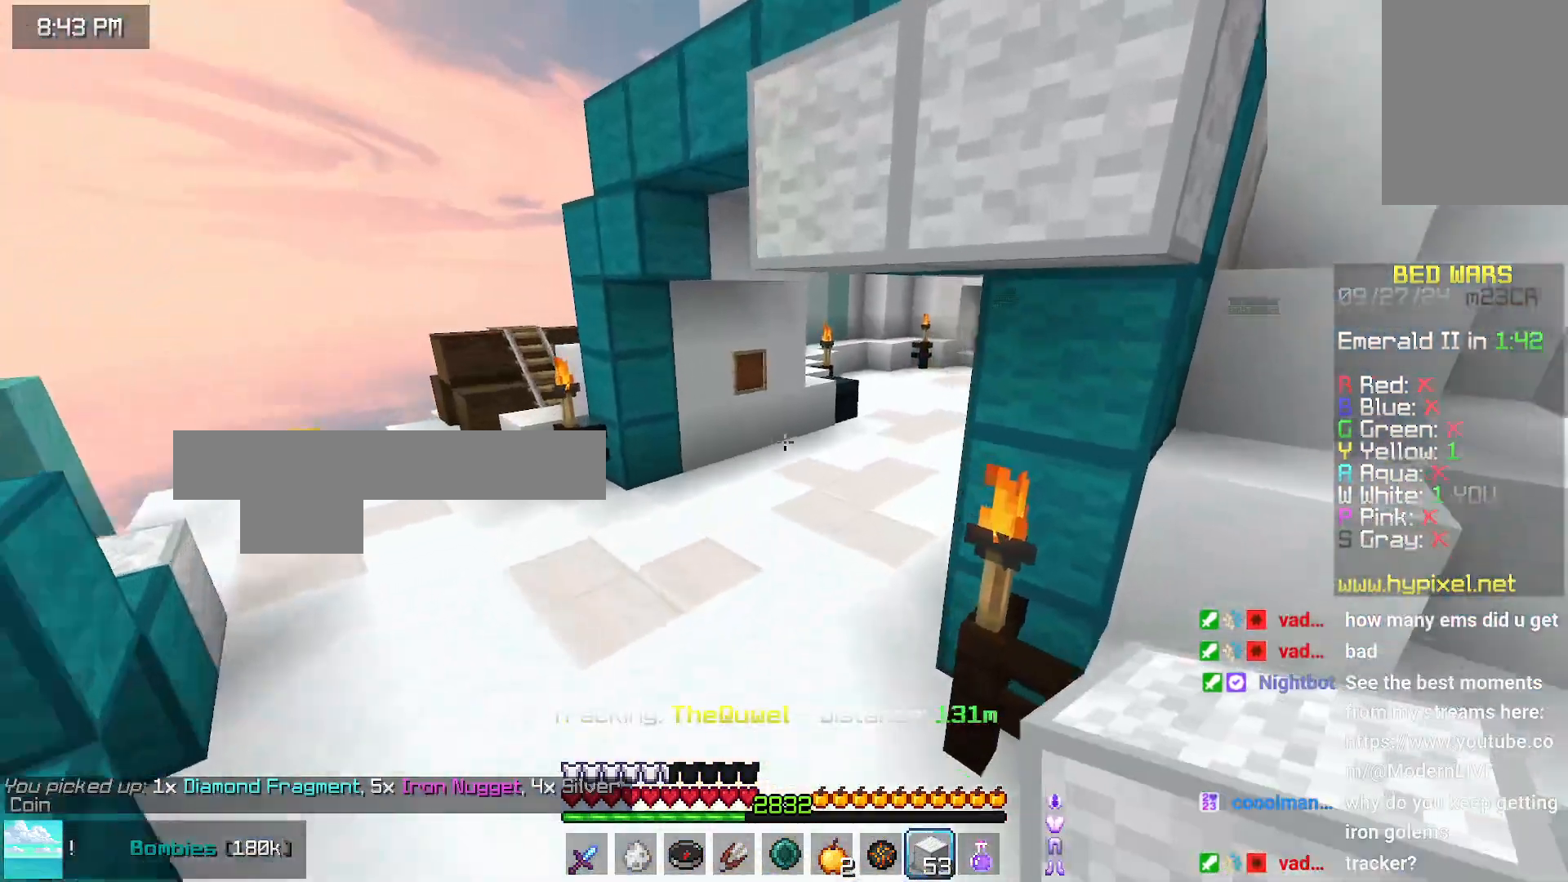
{"keys": ["up"], "mouse": [], "events": [[100, "space", "up"], [350, "space", "down"], [400, "space", "up"]]}
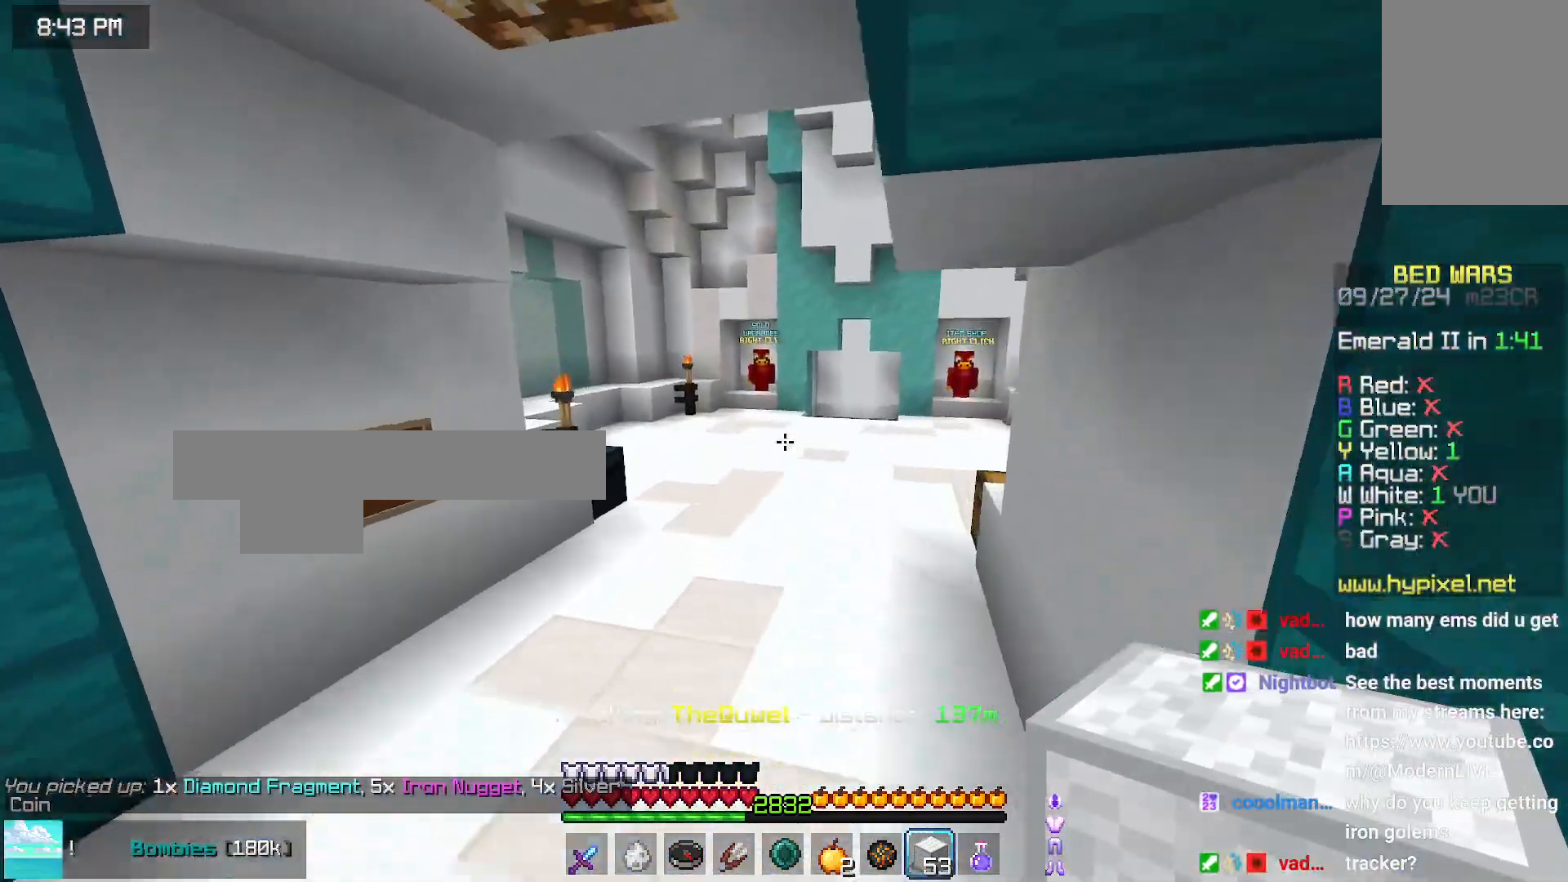
{"keys": ["space", "up"], "mouse": [], "events": [[16, "space", "down"]]}
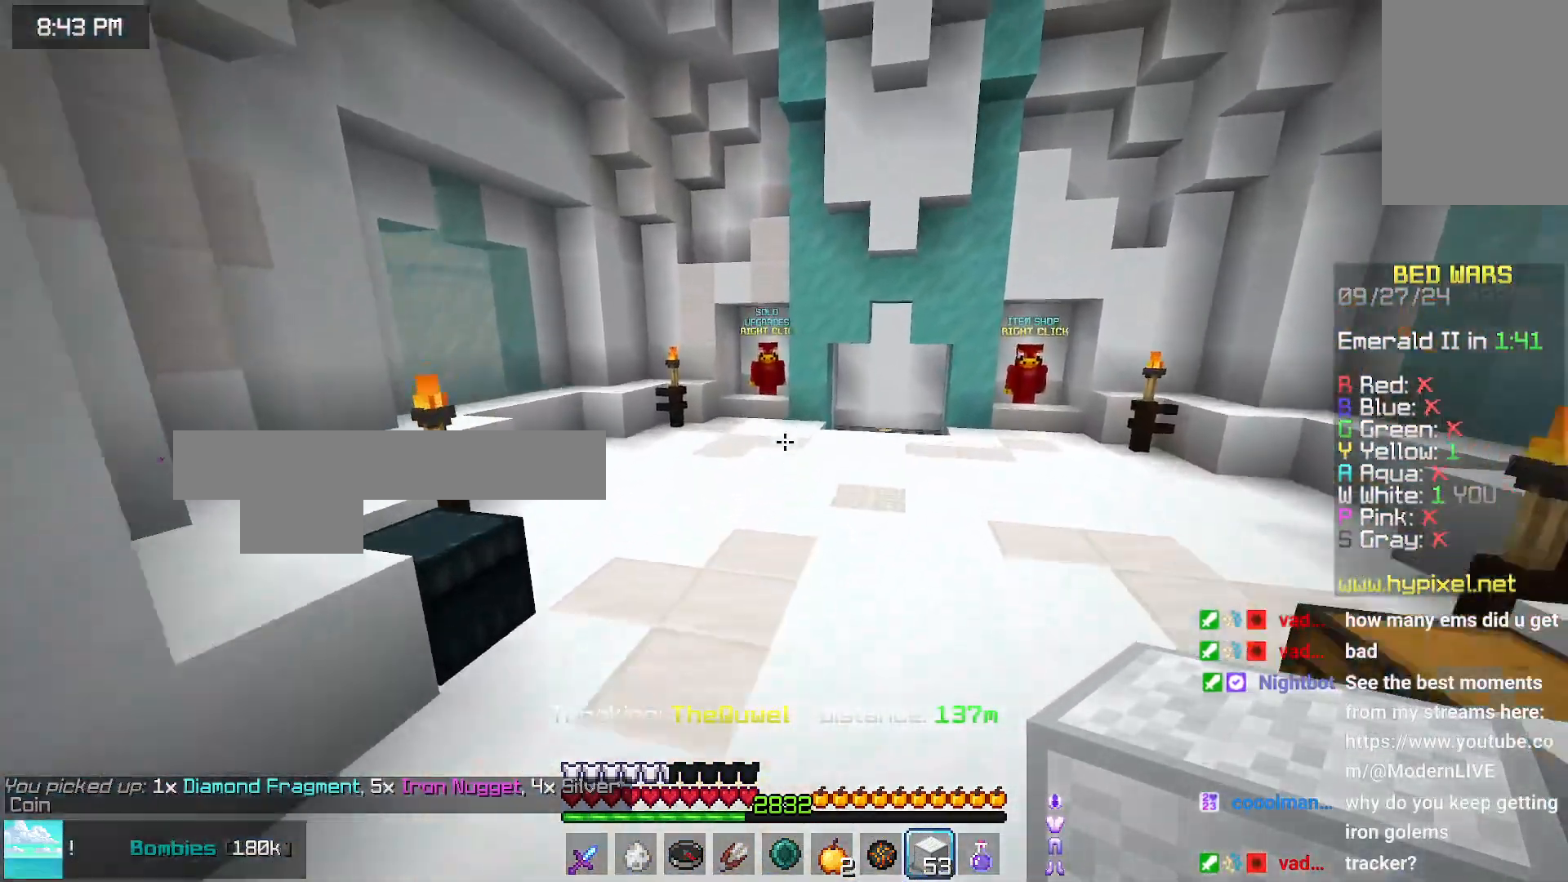
{"keys": ["space", "up"], "mouse": [], "events": []}
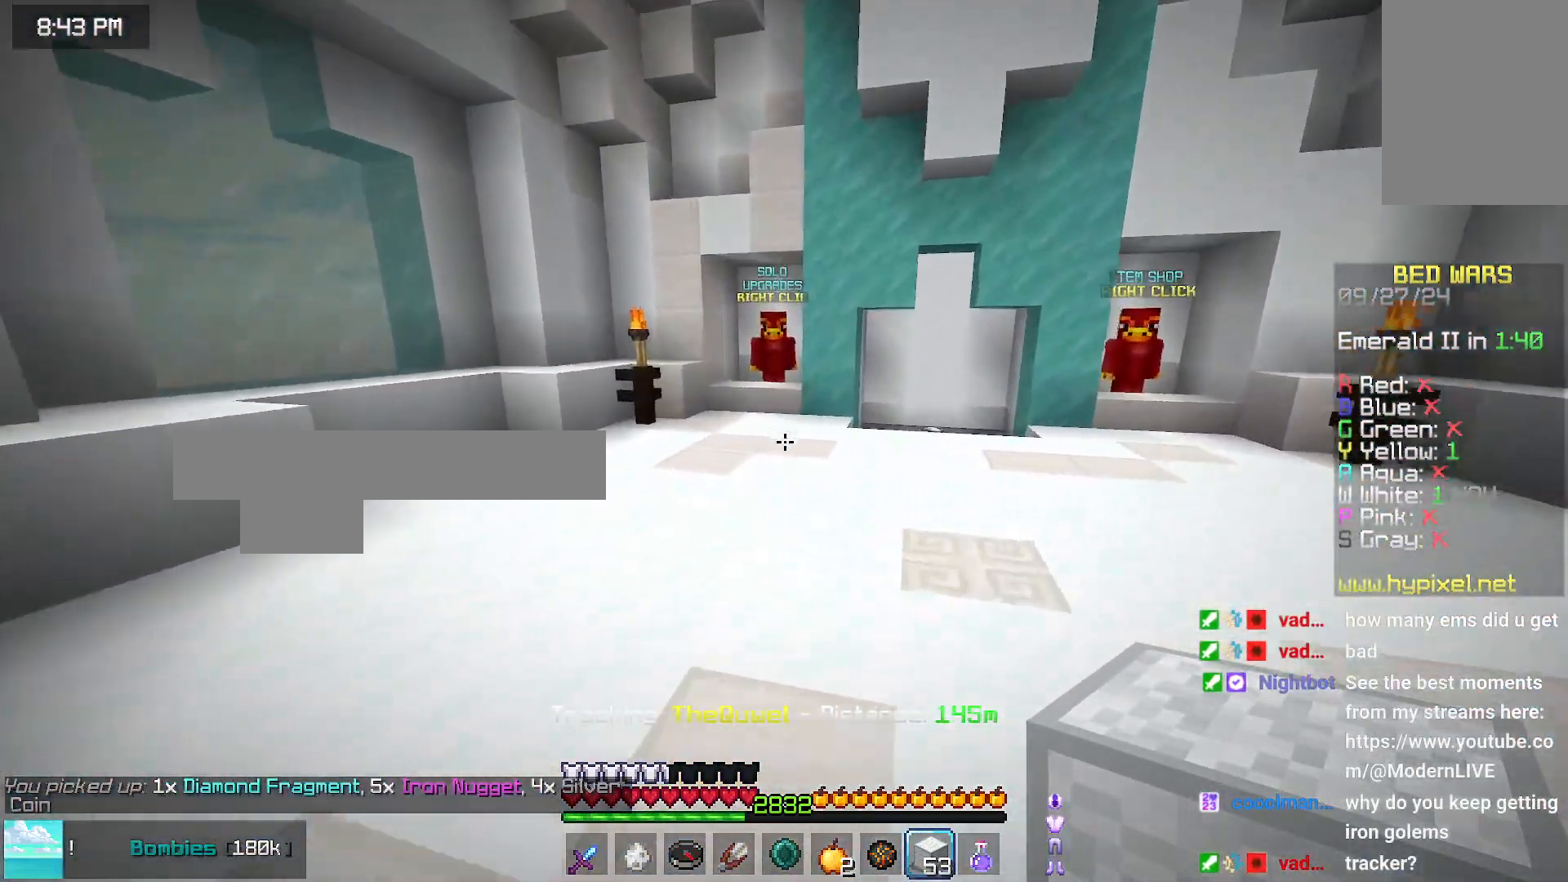
{"keys": ["space", "up"], "mouse": [], "events": []}
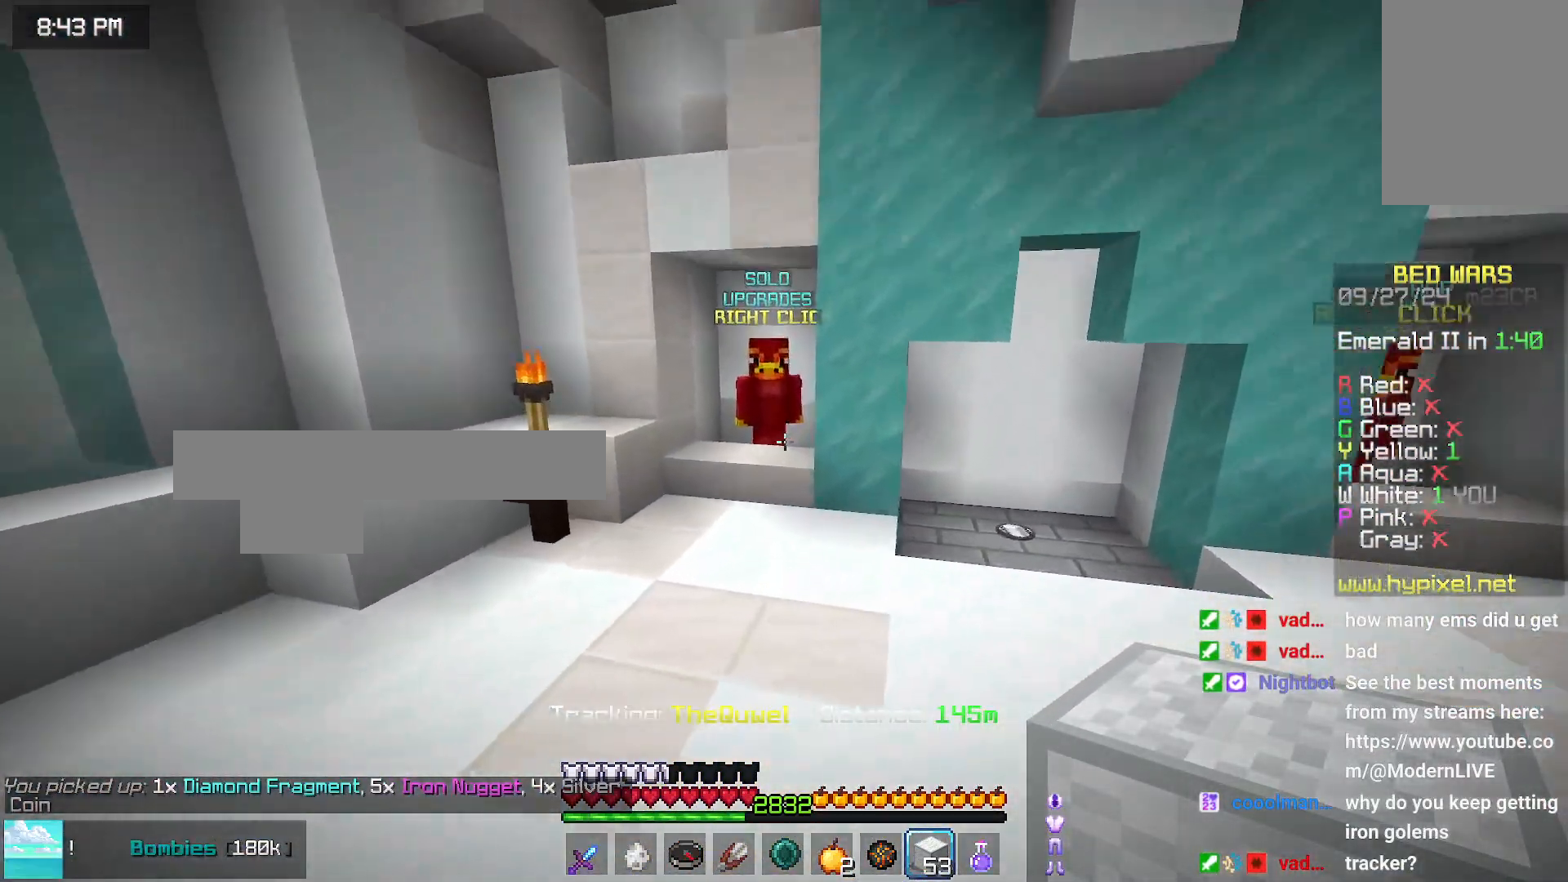
{"keys": [], "mouse": [], "events": [[300, "space", "up"], [350, "up", "up"]]}
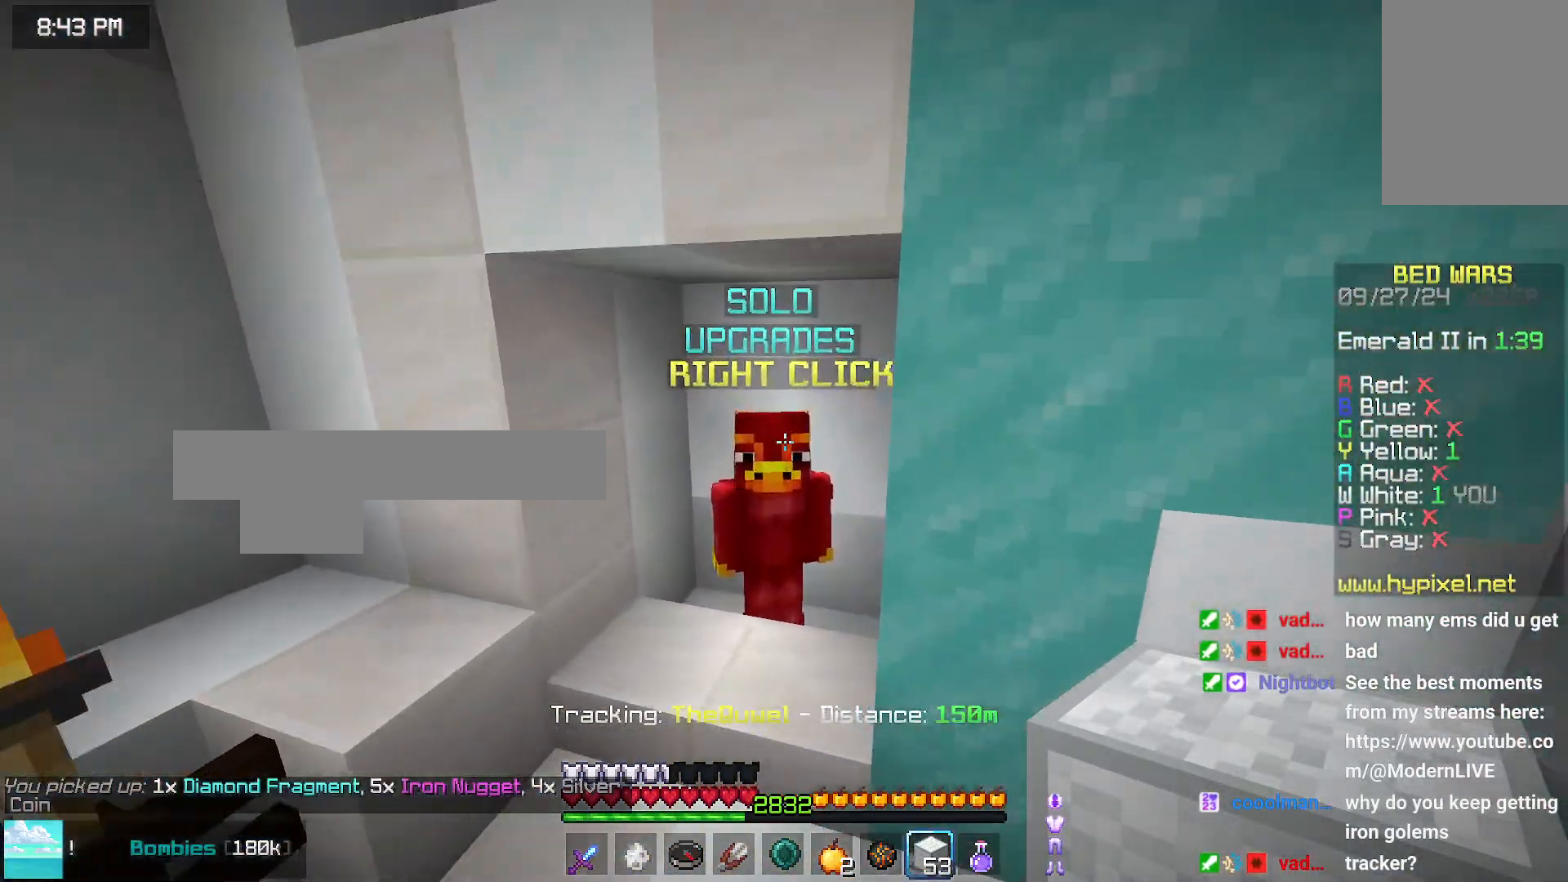
{"keys": [], "mouse": [], "events": [[166, "mouse_right", "down"], [216, "mouse_right", "up"]]}
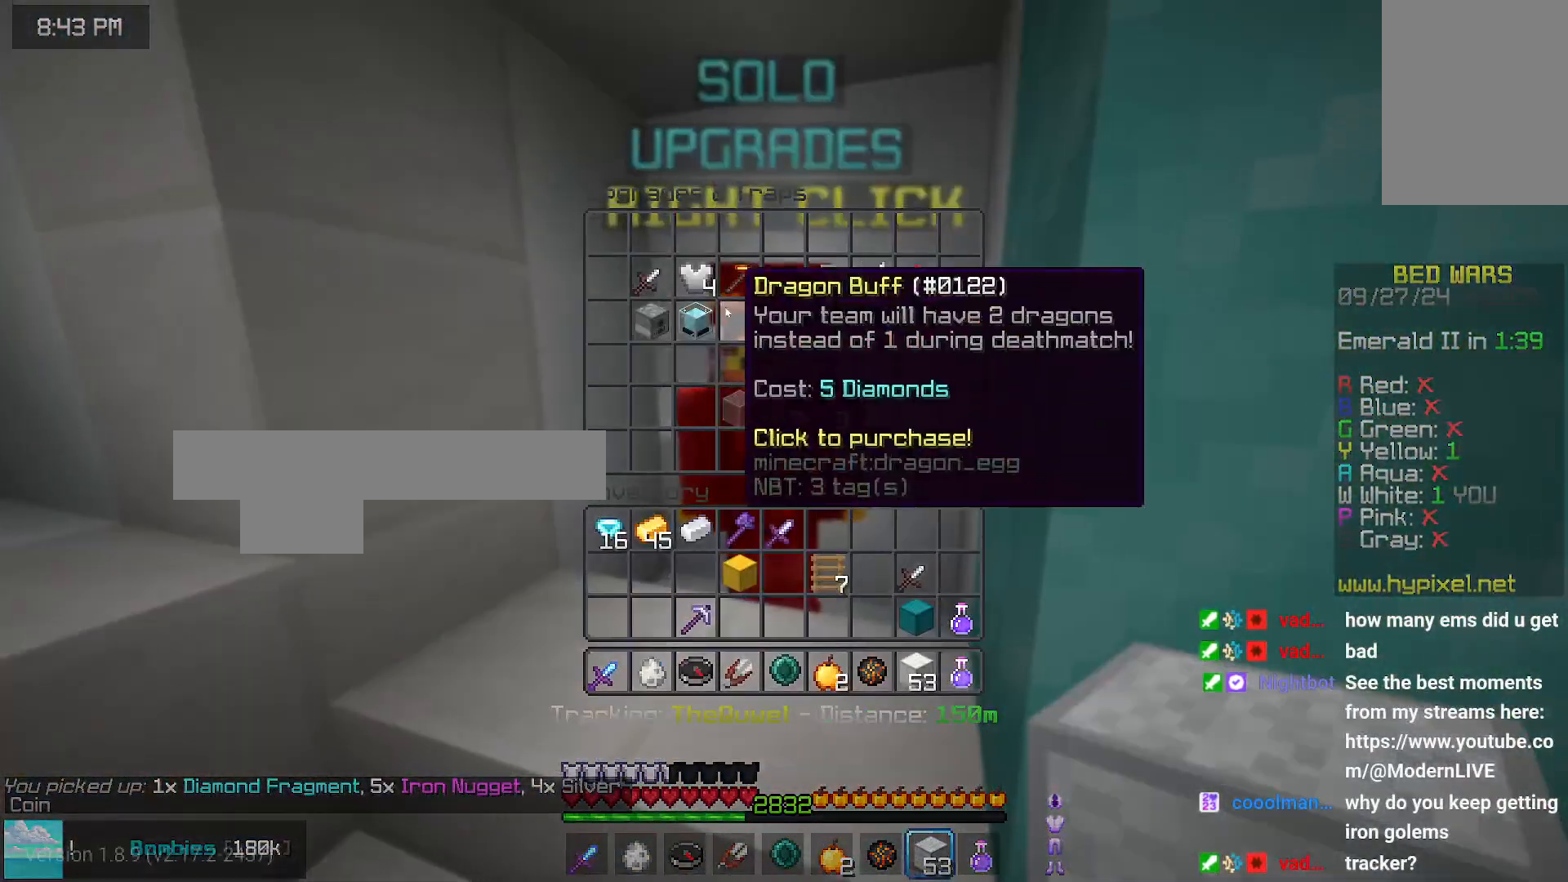
{"keys": [], "mouse": [], "events": []}
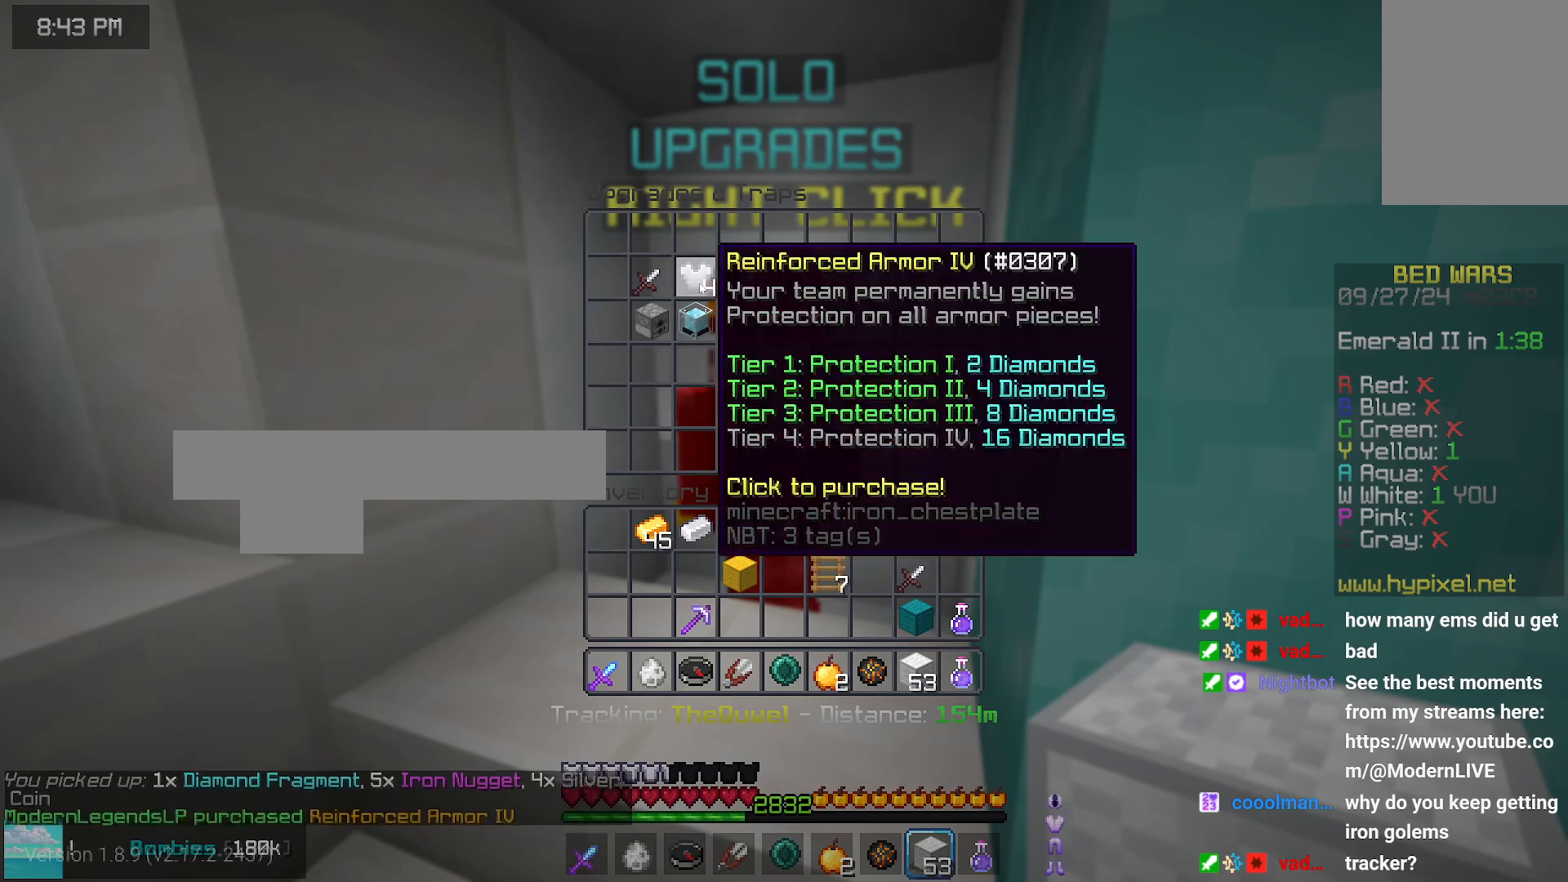
{"keys": ["right", "up"], "mouse": [], "events": [[300, "up", "down"], [350, "right", "down"]]}
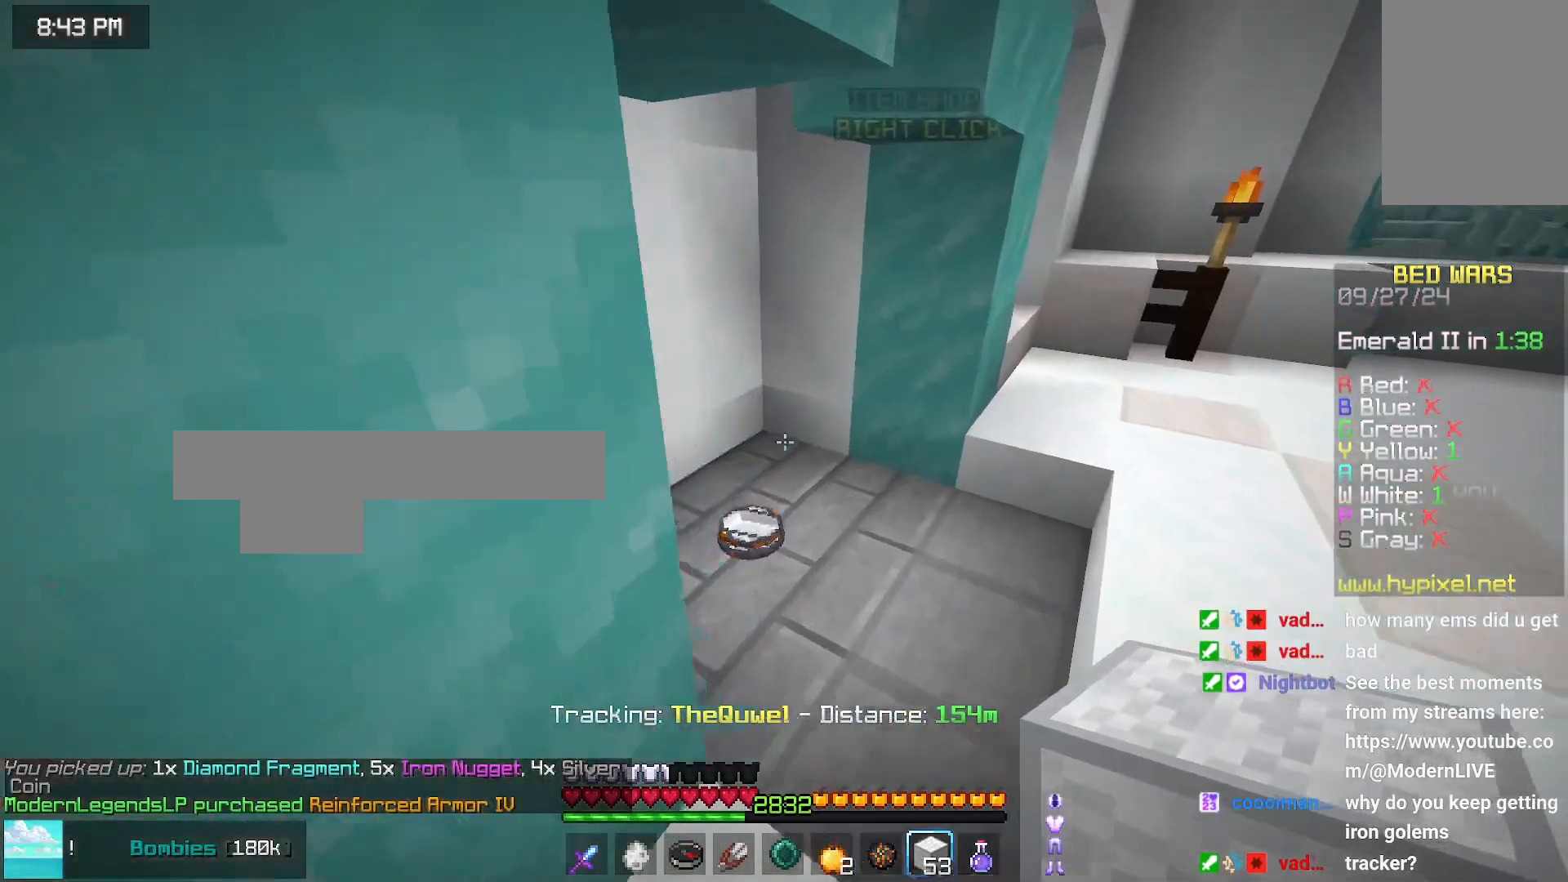
{"keys": [], "mouse": [], "events": [[50, "right", "up"], [366, "up", "up"]]}
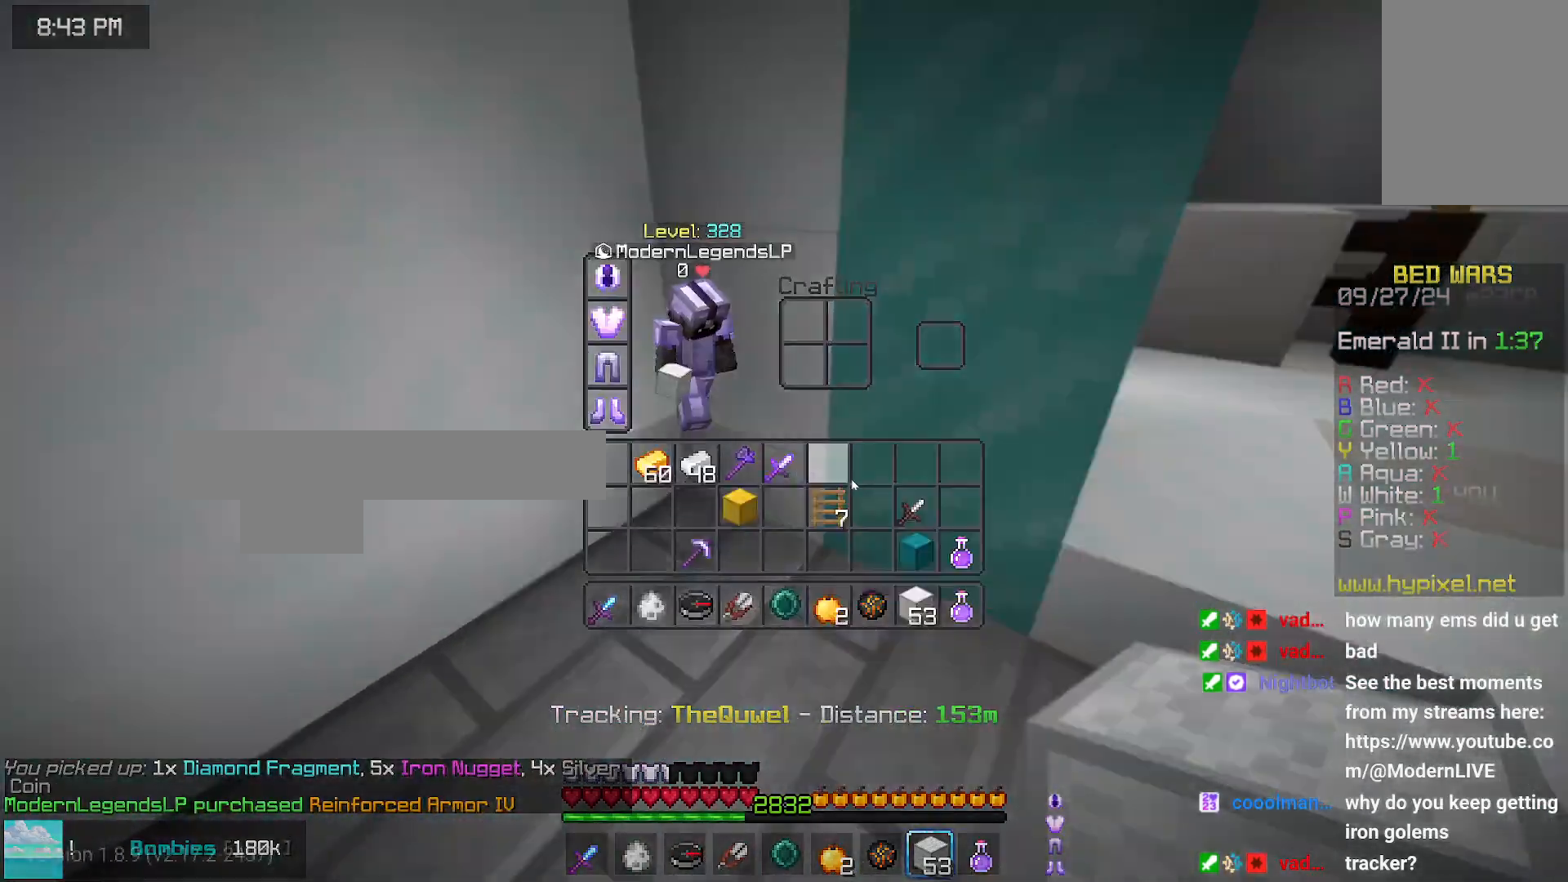
{"keys": [], "mouse": [], "events": []}
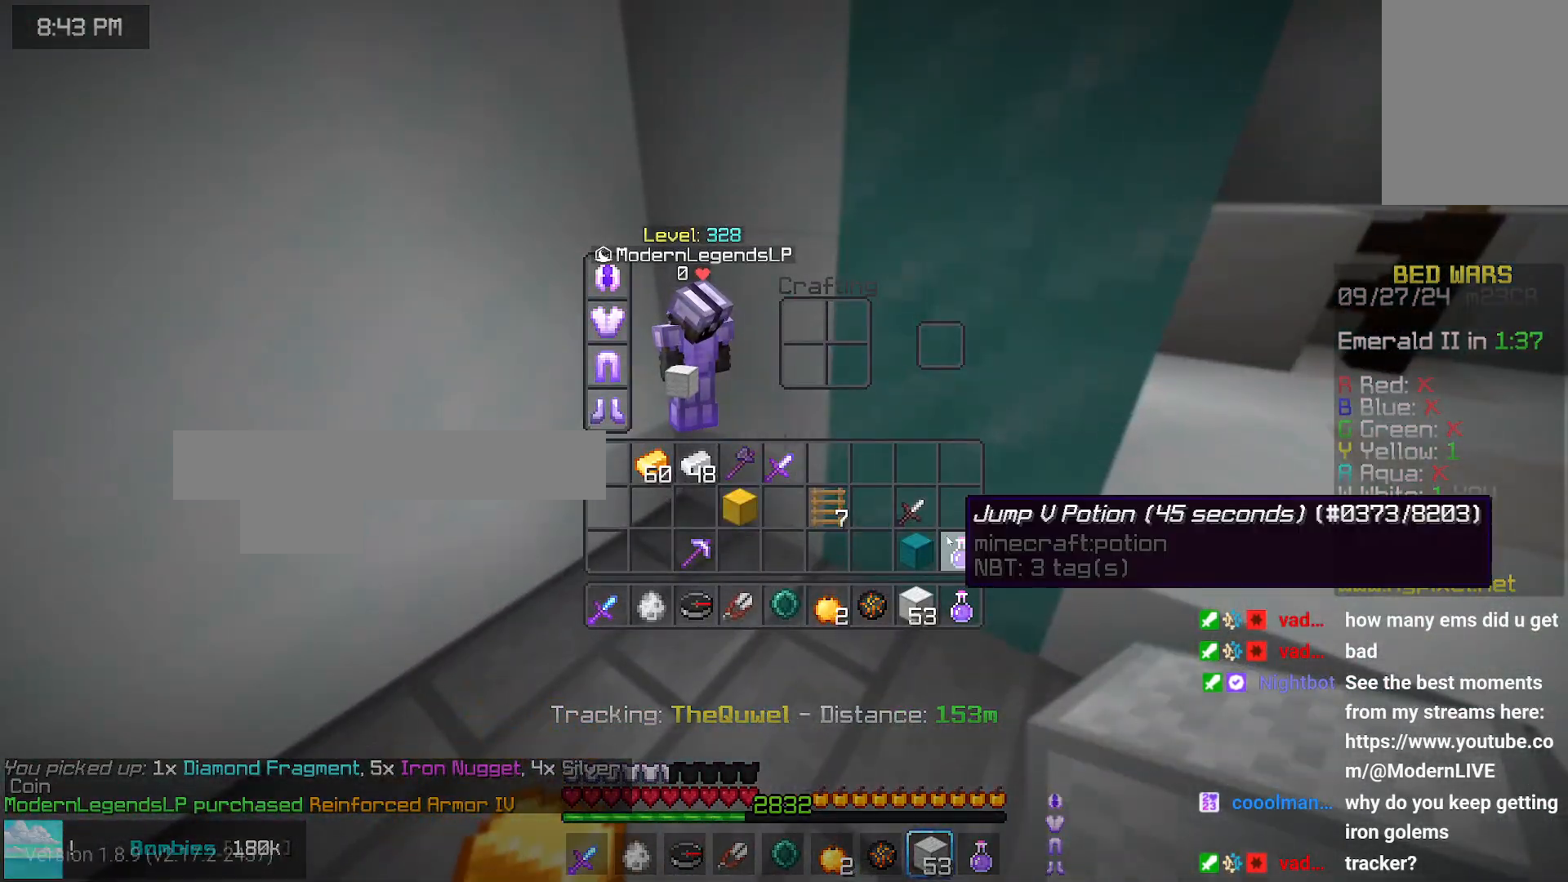
{"keys": ["right", "up"], "mouse": [], "events": [[450, "right", "down"], [450, "up", "down"]]}
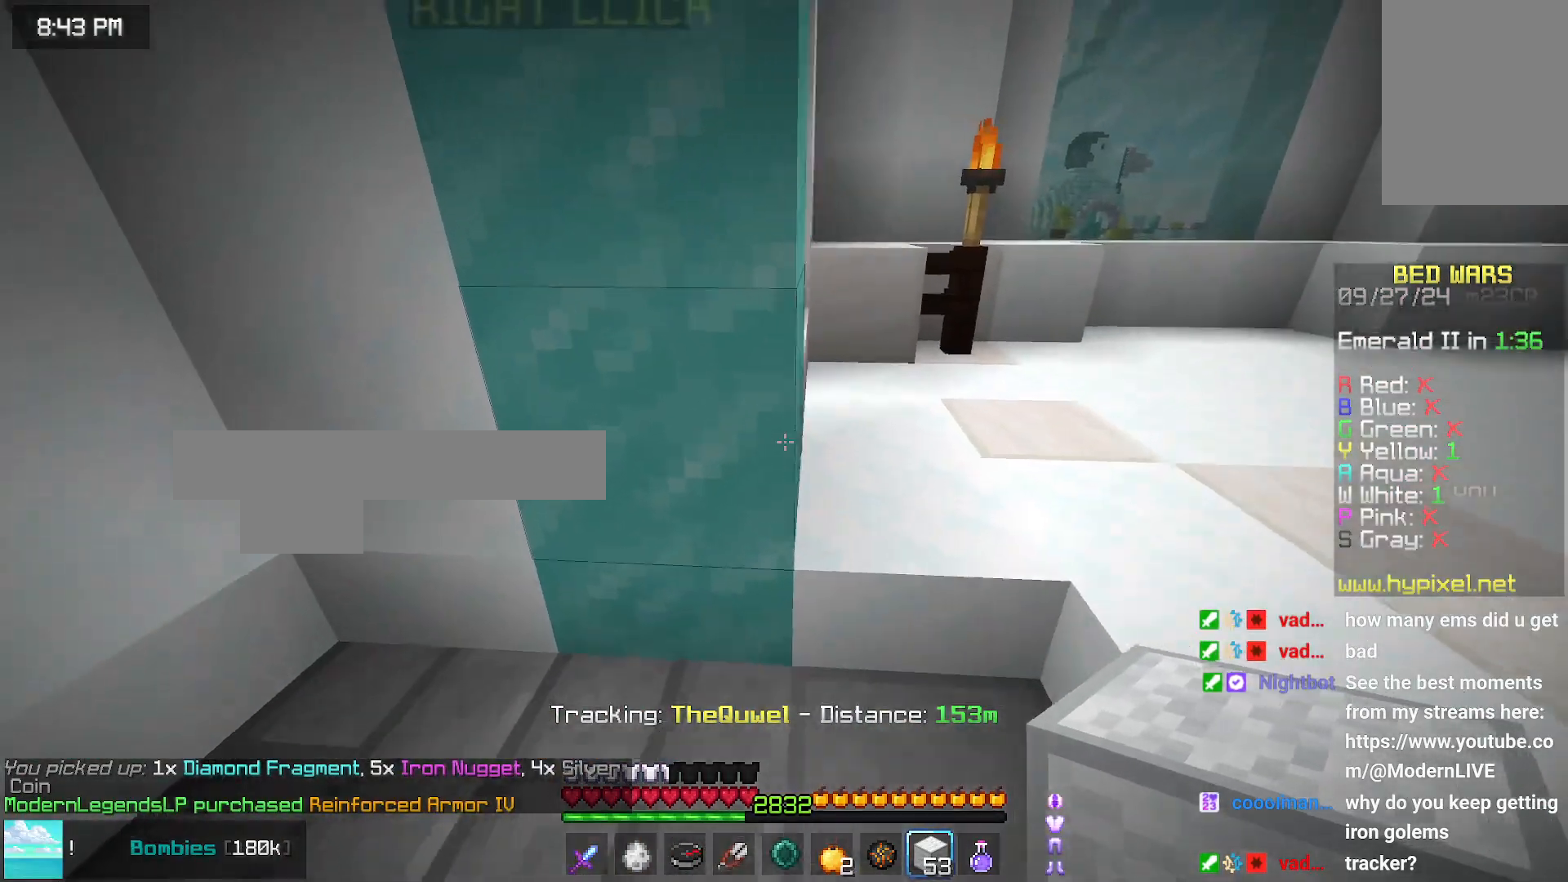
{"keys": [], "mouse": [], "events": [[416, "right", "up"], [416, "up", "up"]]}
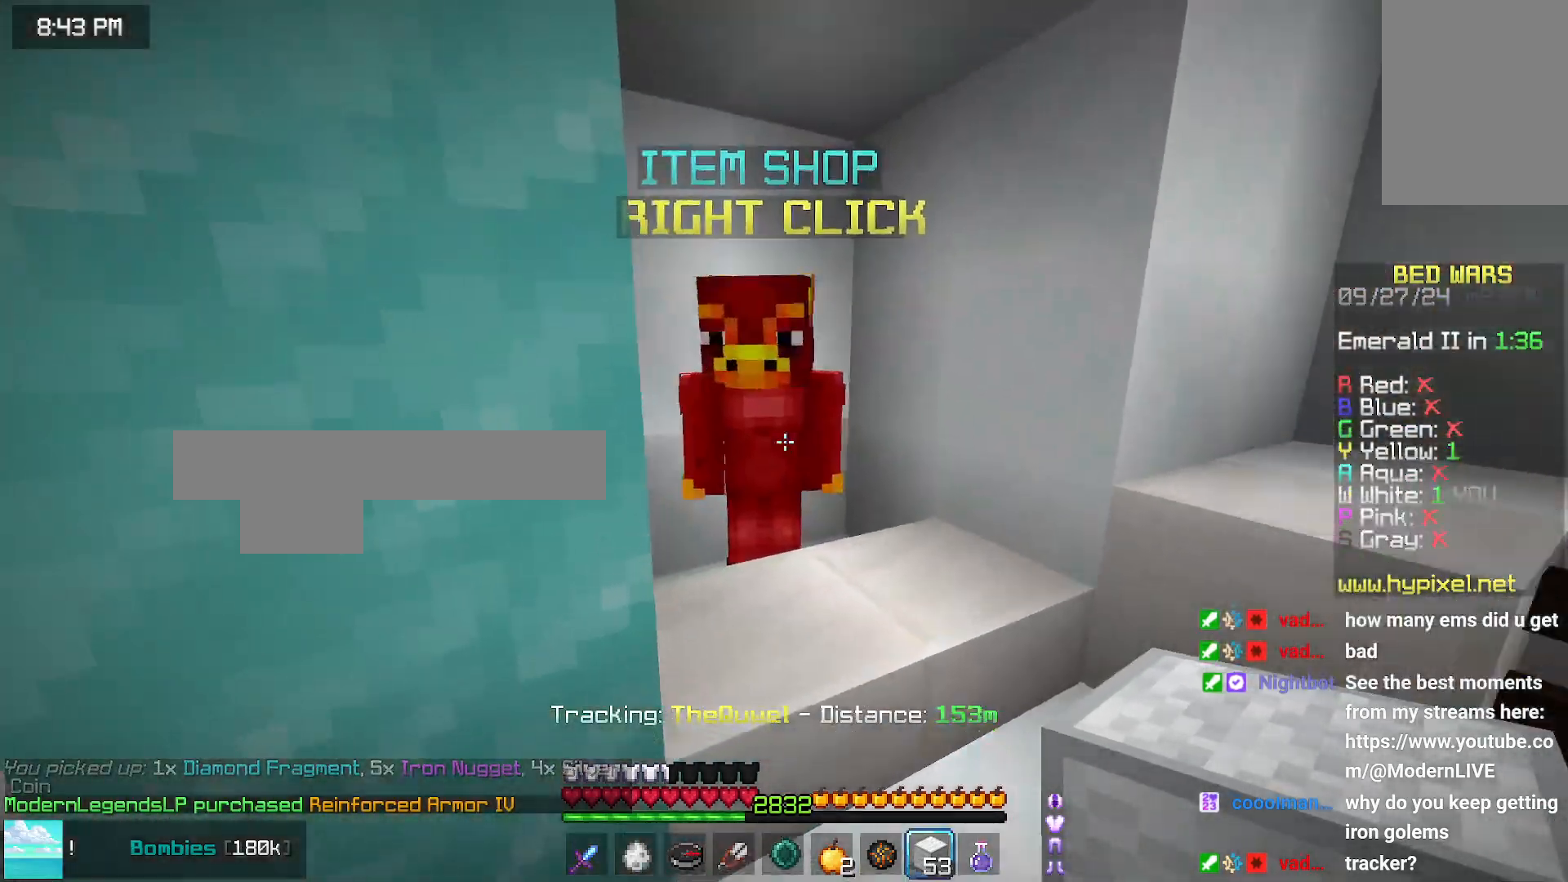
{"keys": [], "mouse": [], "events": [[66, "mouse_right", "down"], [166, "mouse_right", "up"]]}
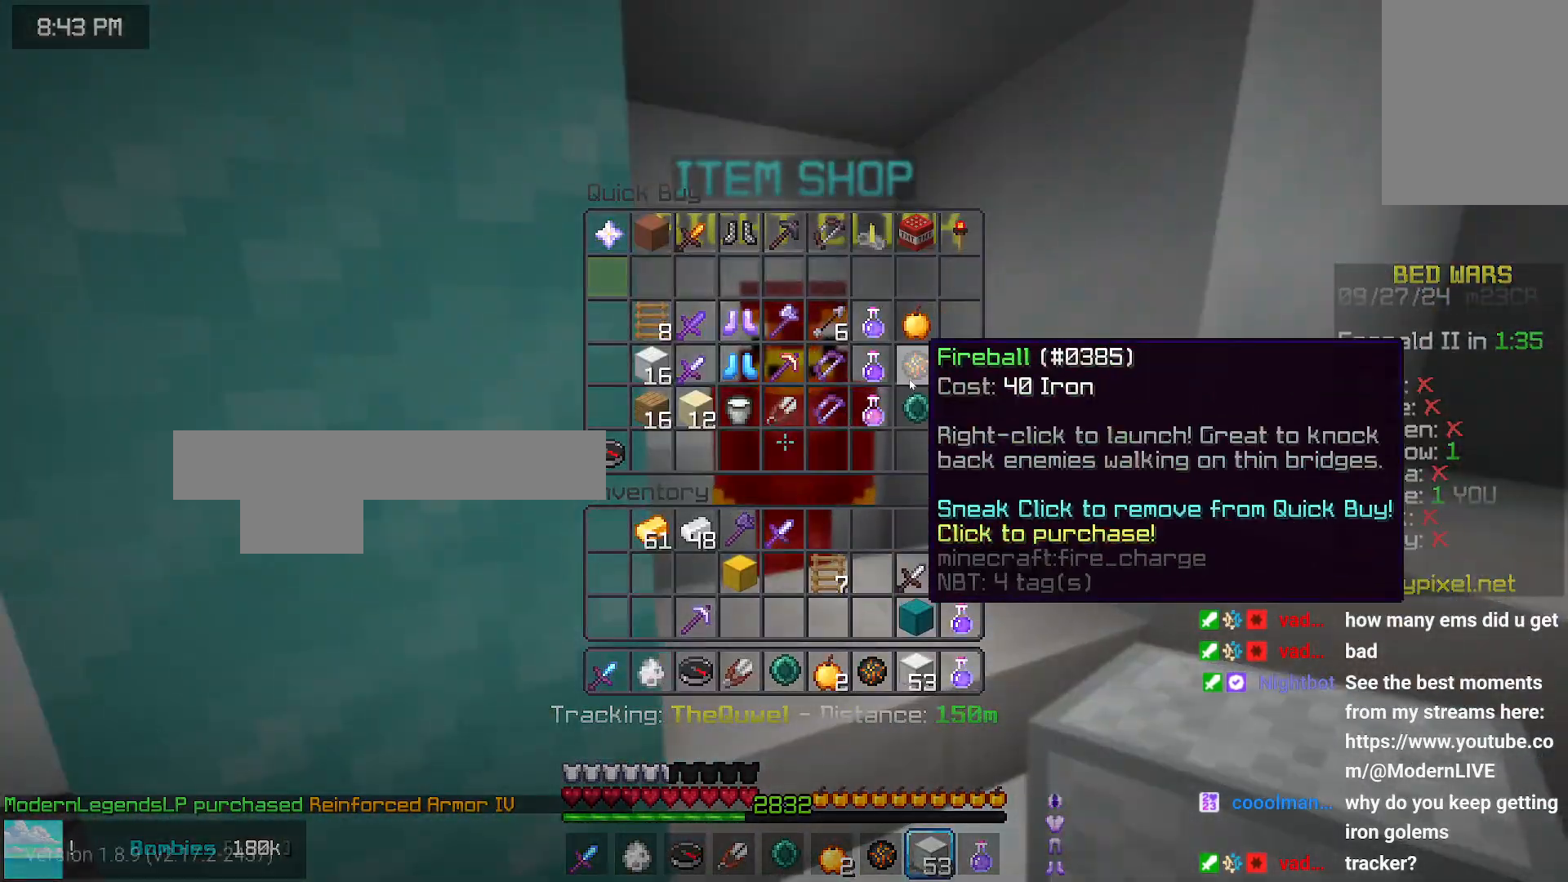
{"keys": [], "mouse": [], "events": []}
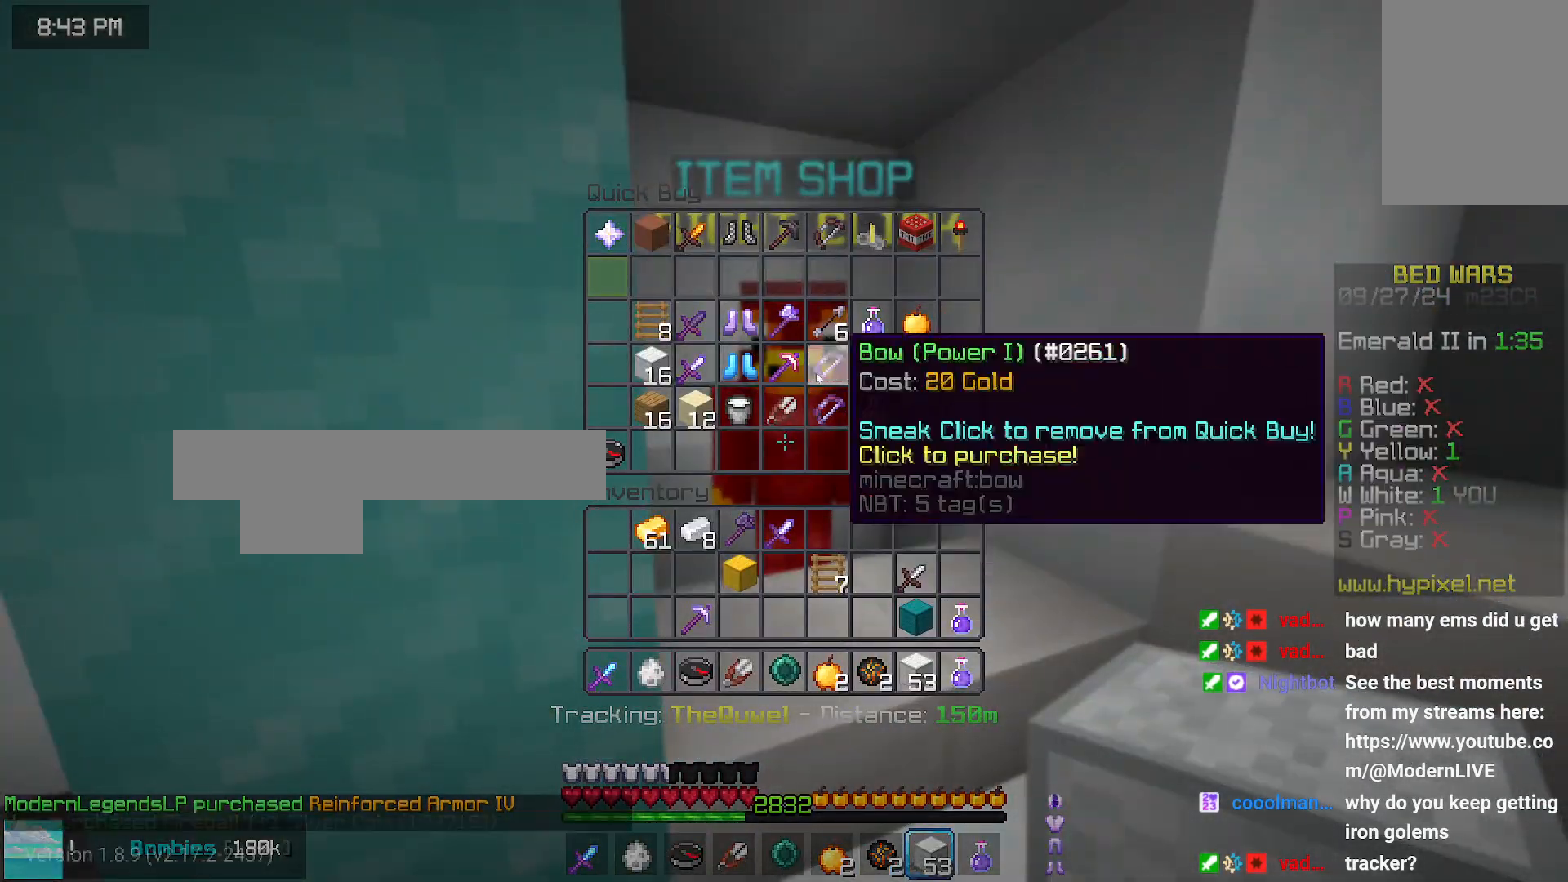
{"keys": [], "mouse": [], "events": []}
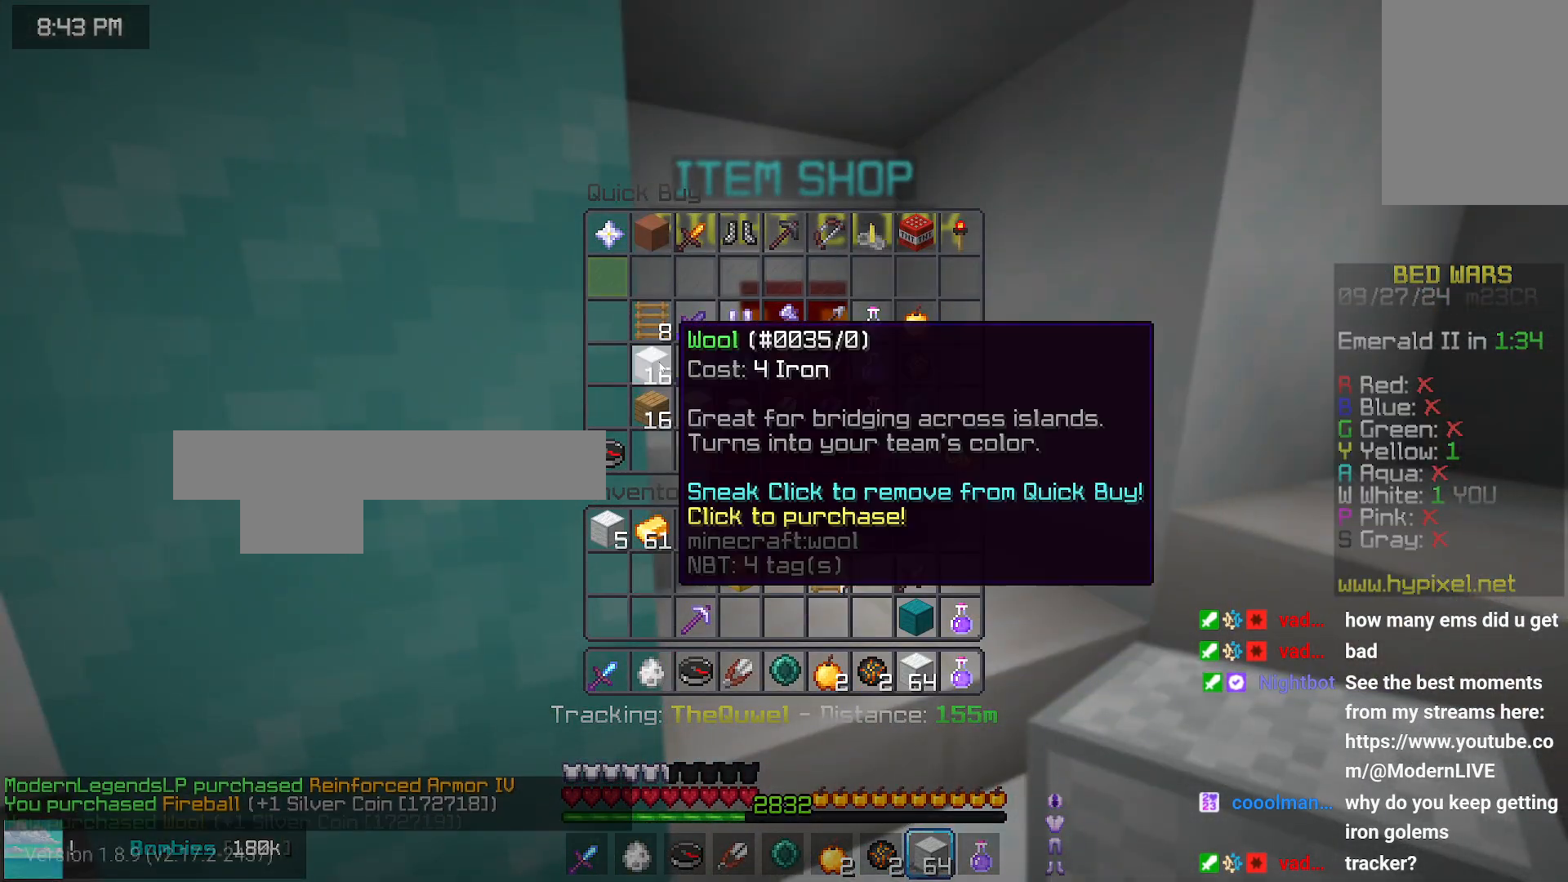
{"keys": [], "mouse": [], "events": []}
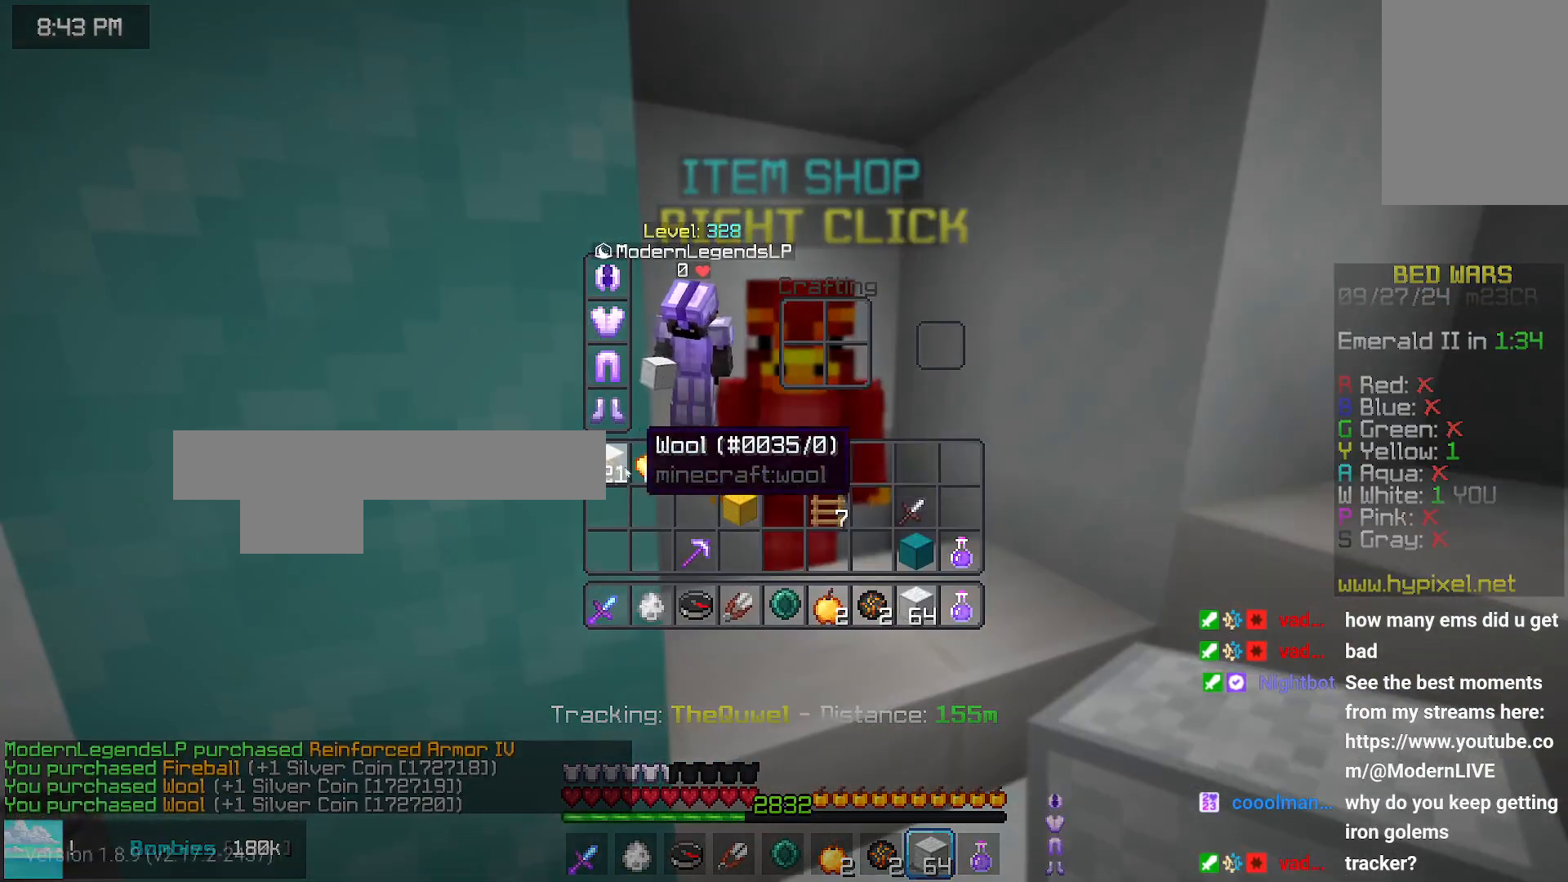
{"keys": [], "mouse": [], "events": []}
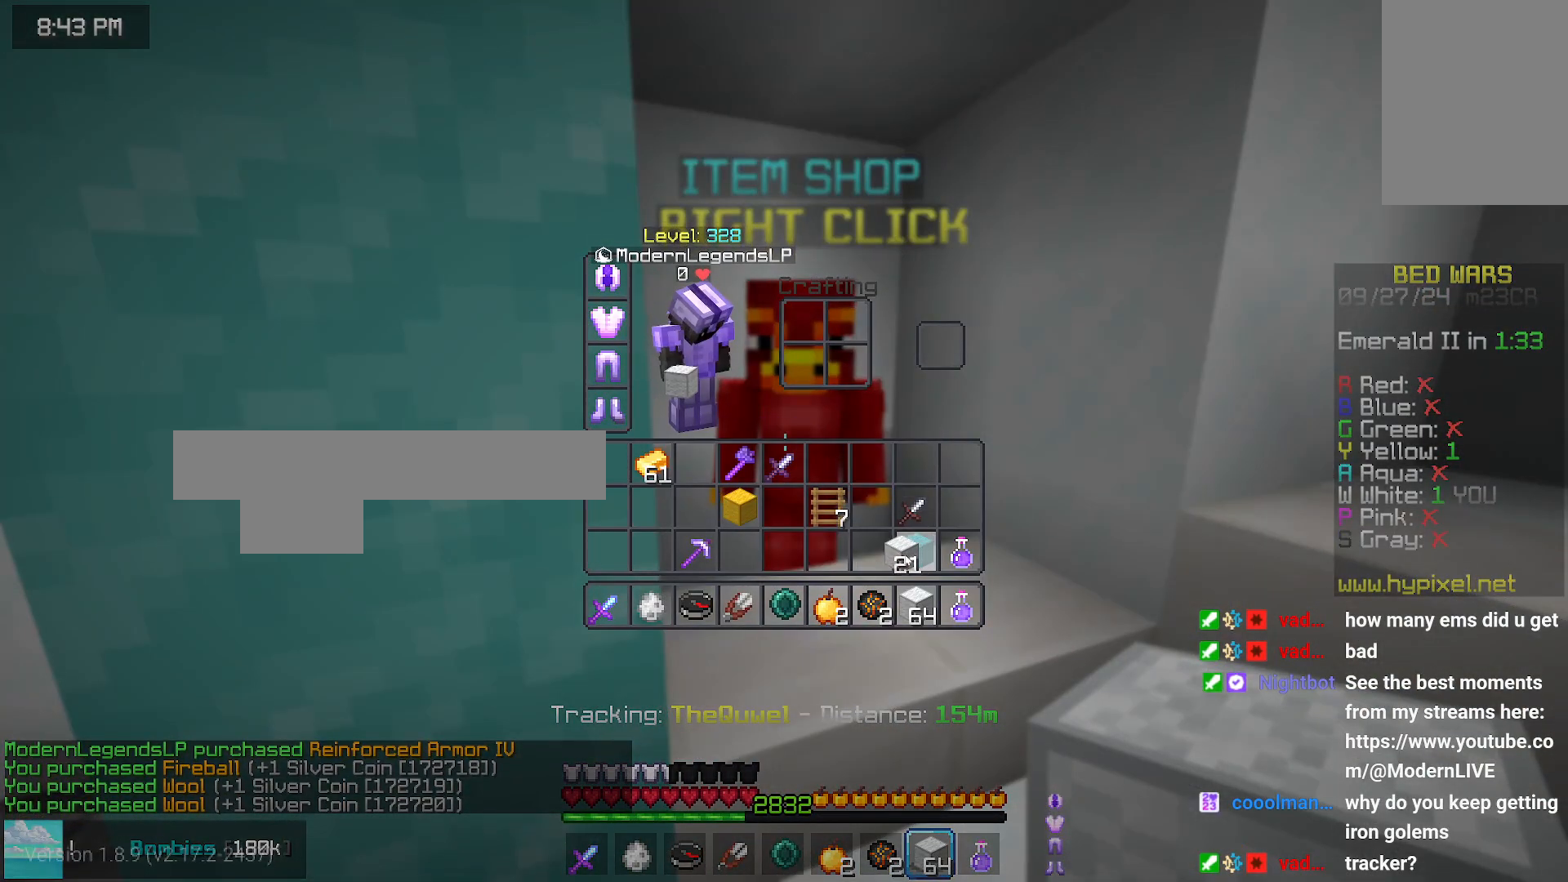
{"keys": [], "mouse": [], "events": []}
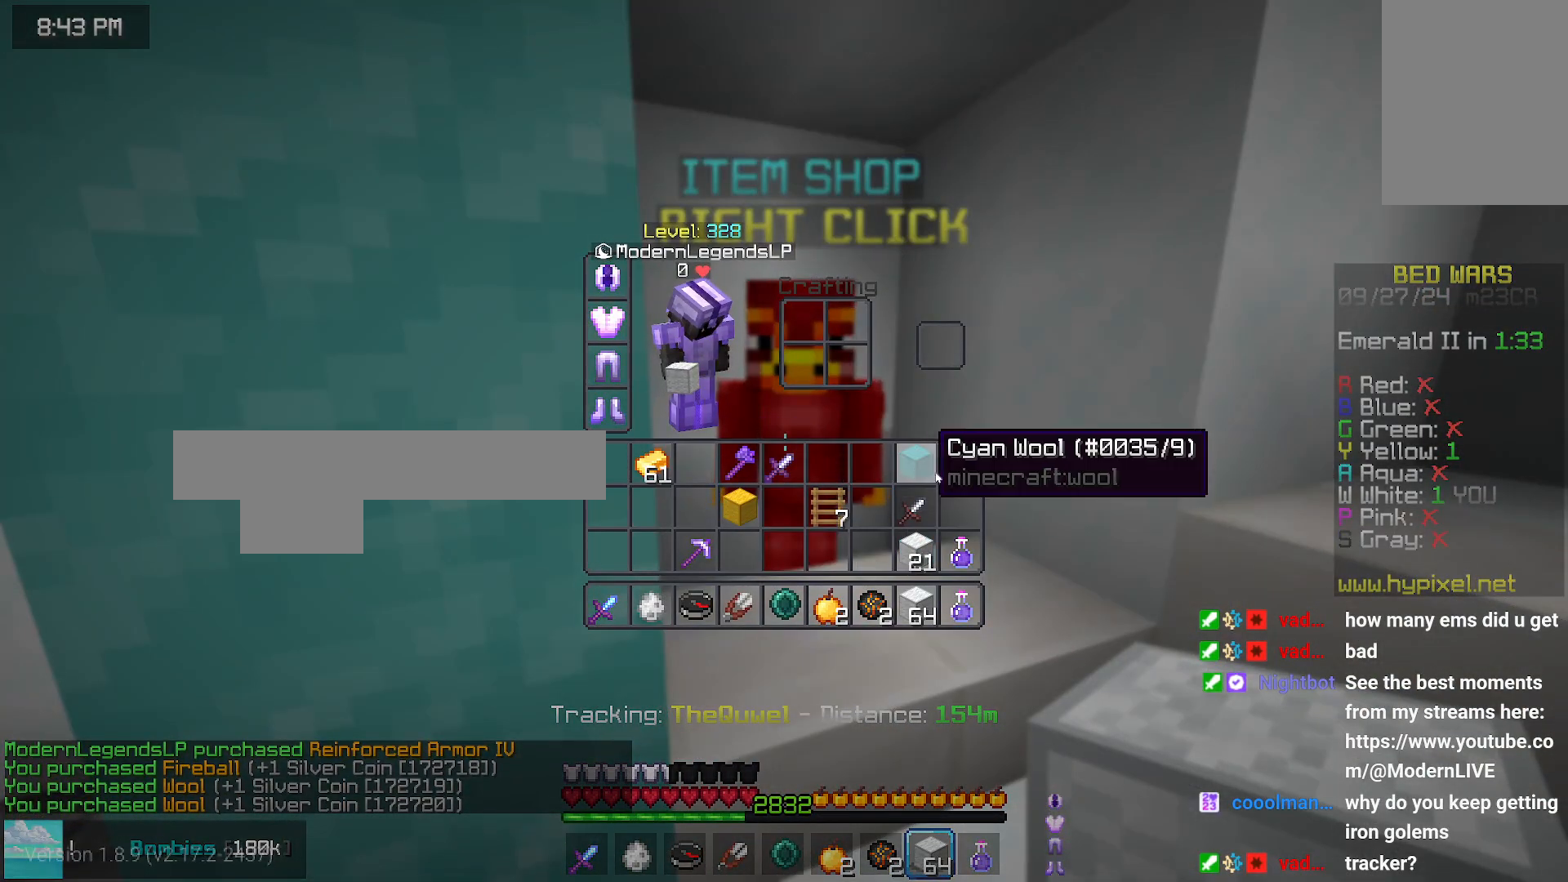
{"keys": ["right", "space", "up"], "mouse": [], "events": [[166, "right", "down"], [166, "up", "down"], [433, "space", "down"]]}
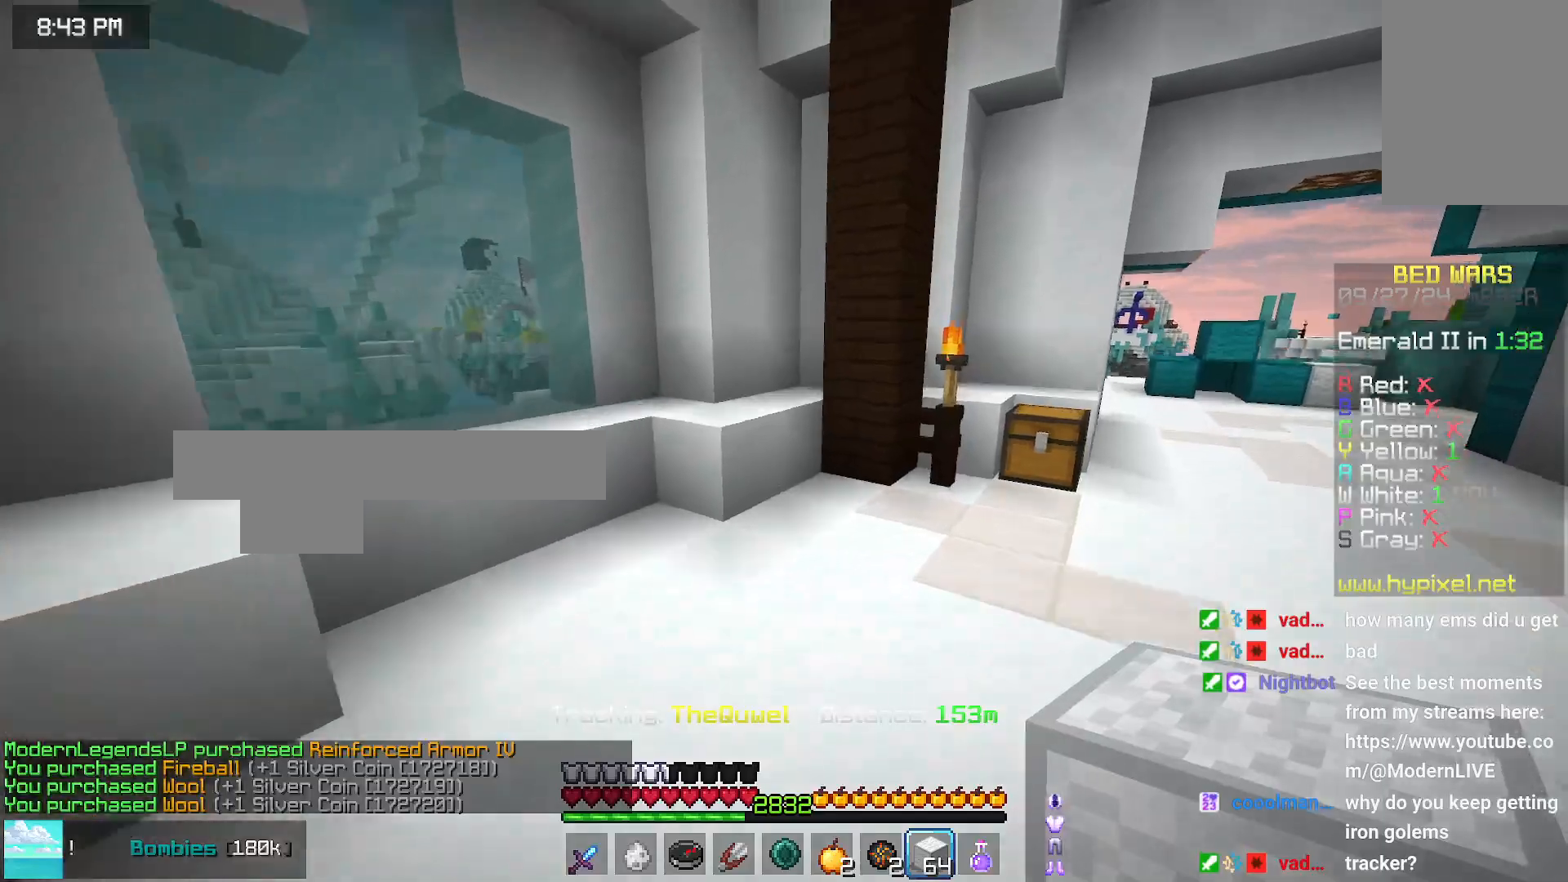
{"keys": ["right", "space", "up"], "mouse": [], "events": []}
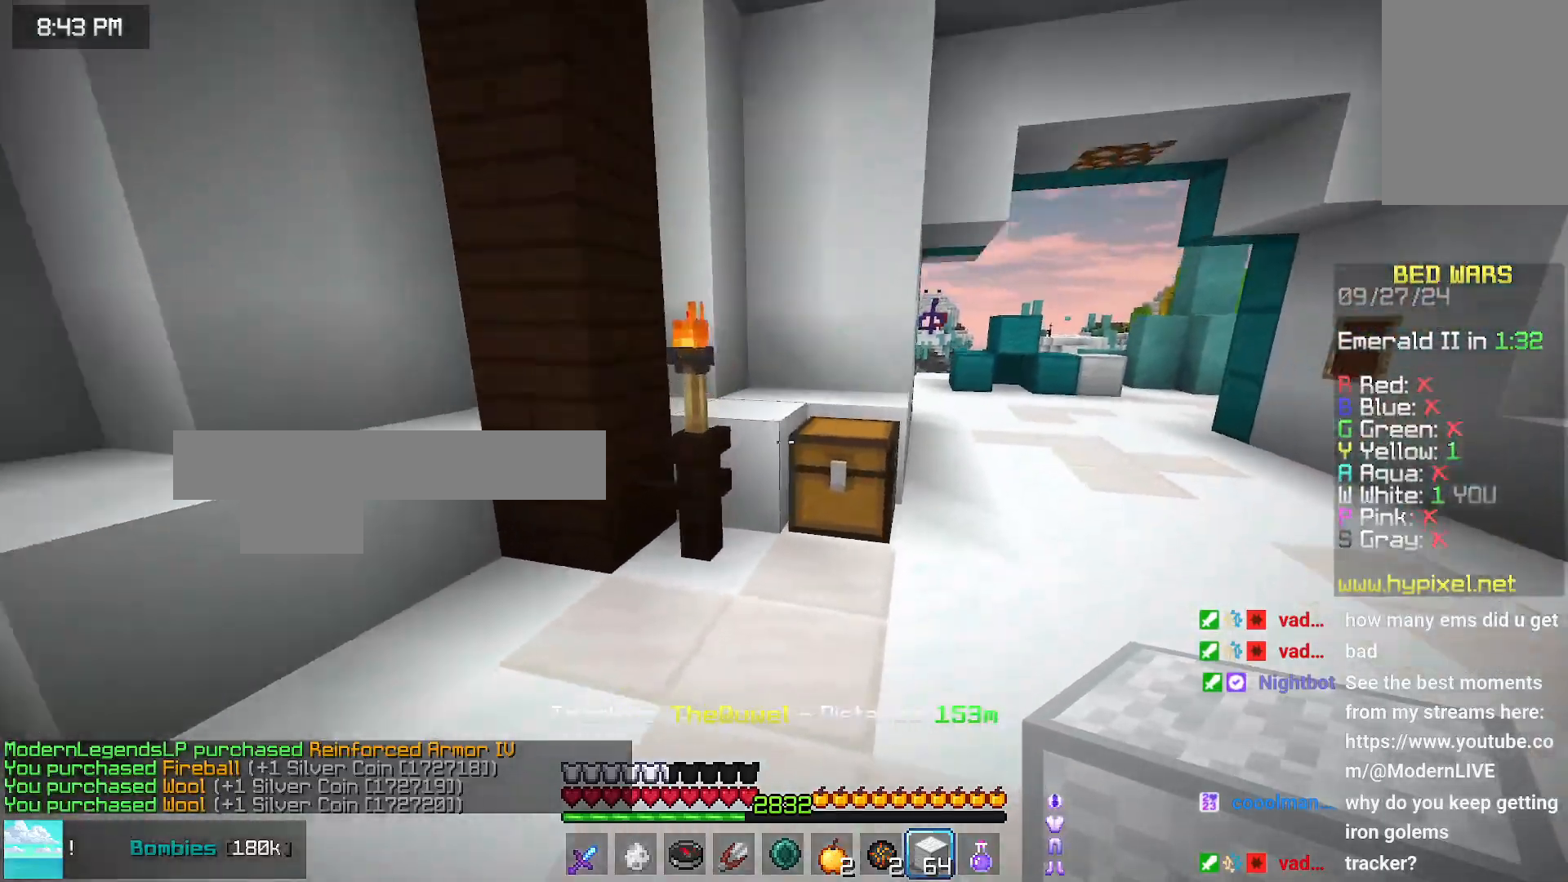
{"keys": ["right", "space", "up"], "mouse": [], "events": []}
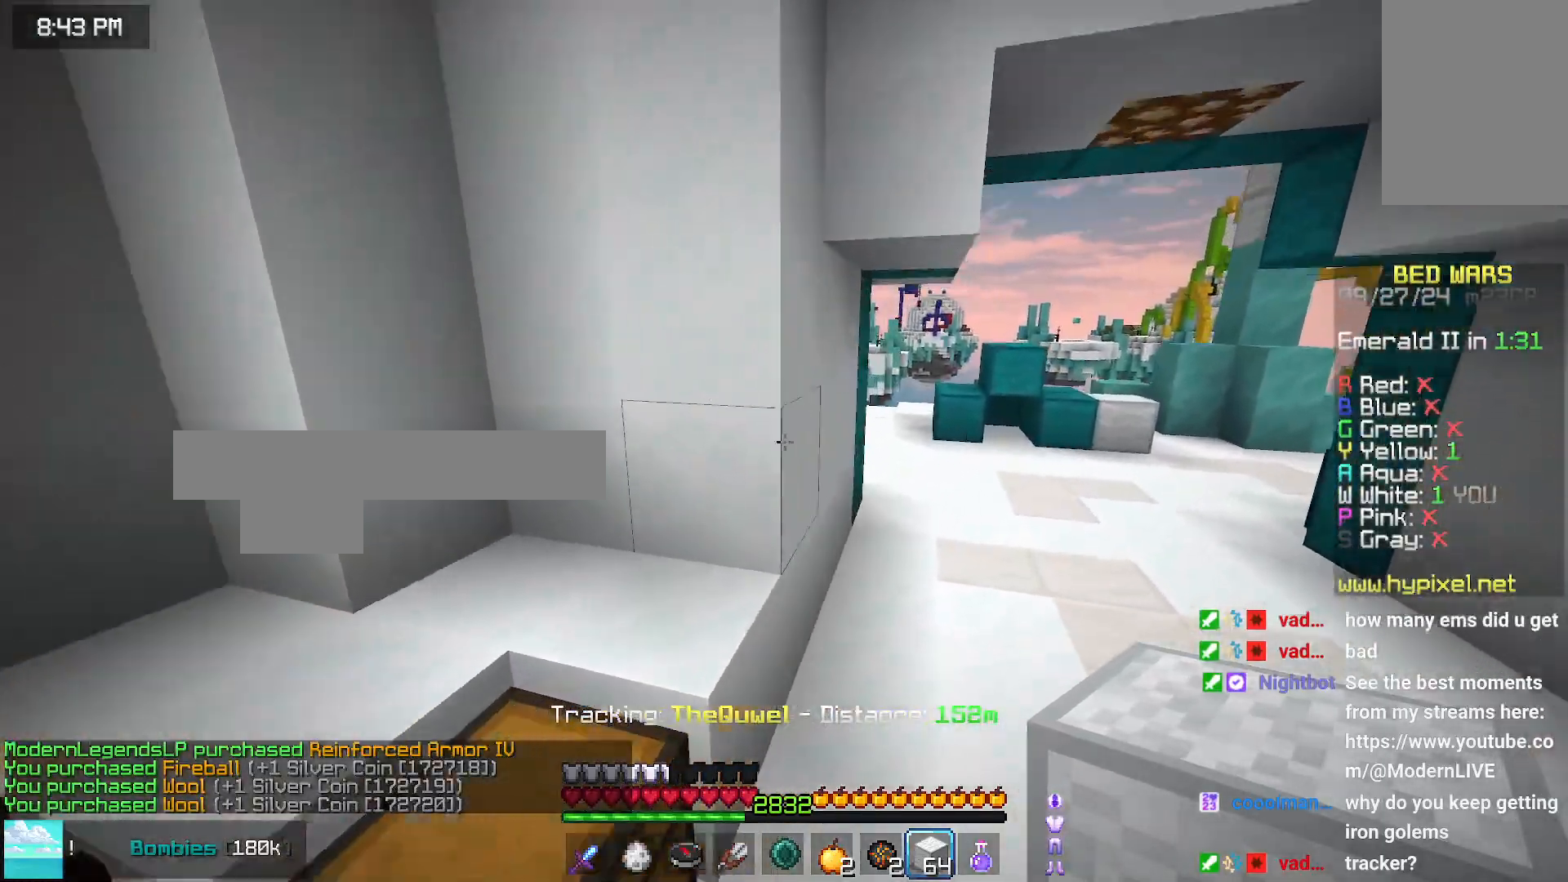
{"keys": ["space", "up"], "mouse": [], "events": [[383, "right", "up"]]}
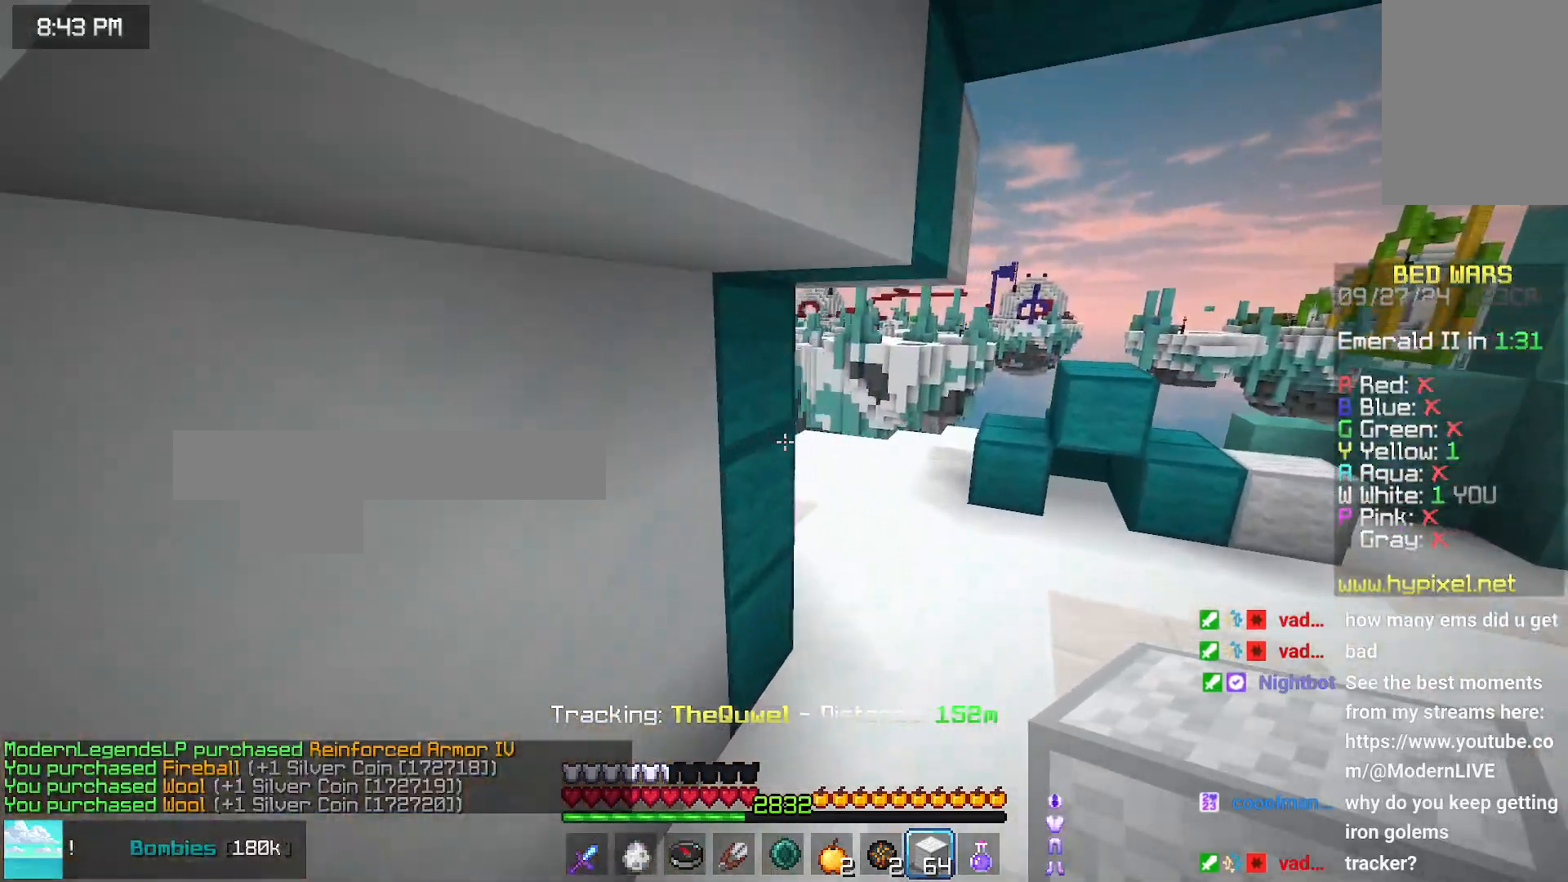
{"keys": ["space", "up"], "mouse": [], "events": []}
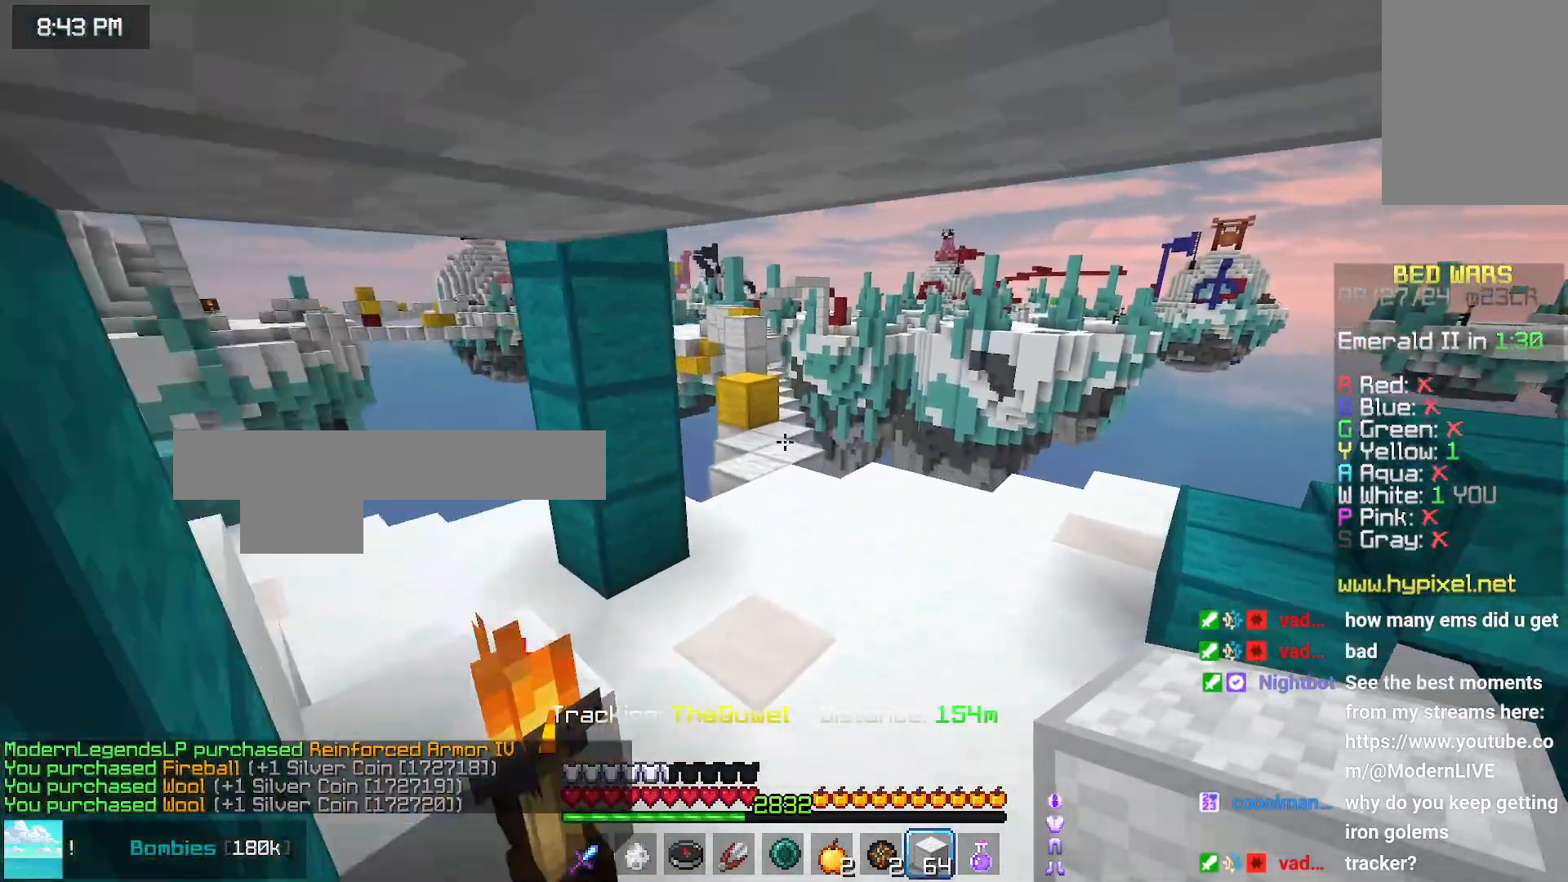
{"keys": ["space", "up"], "mouse": [], "events": [[100, "left", "down"], [150, "left", "up"]]}
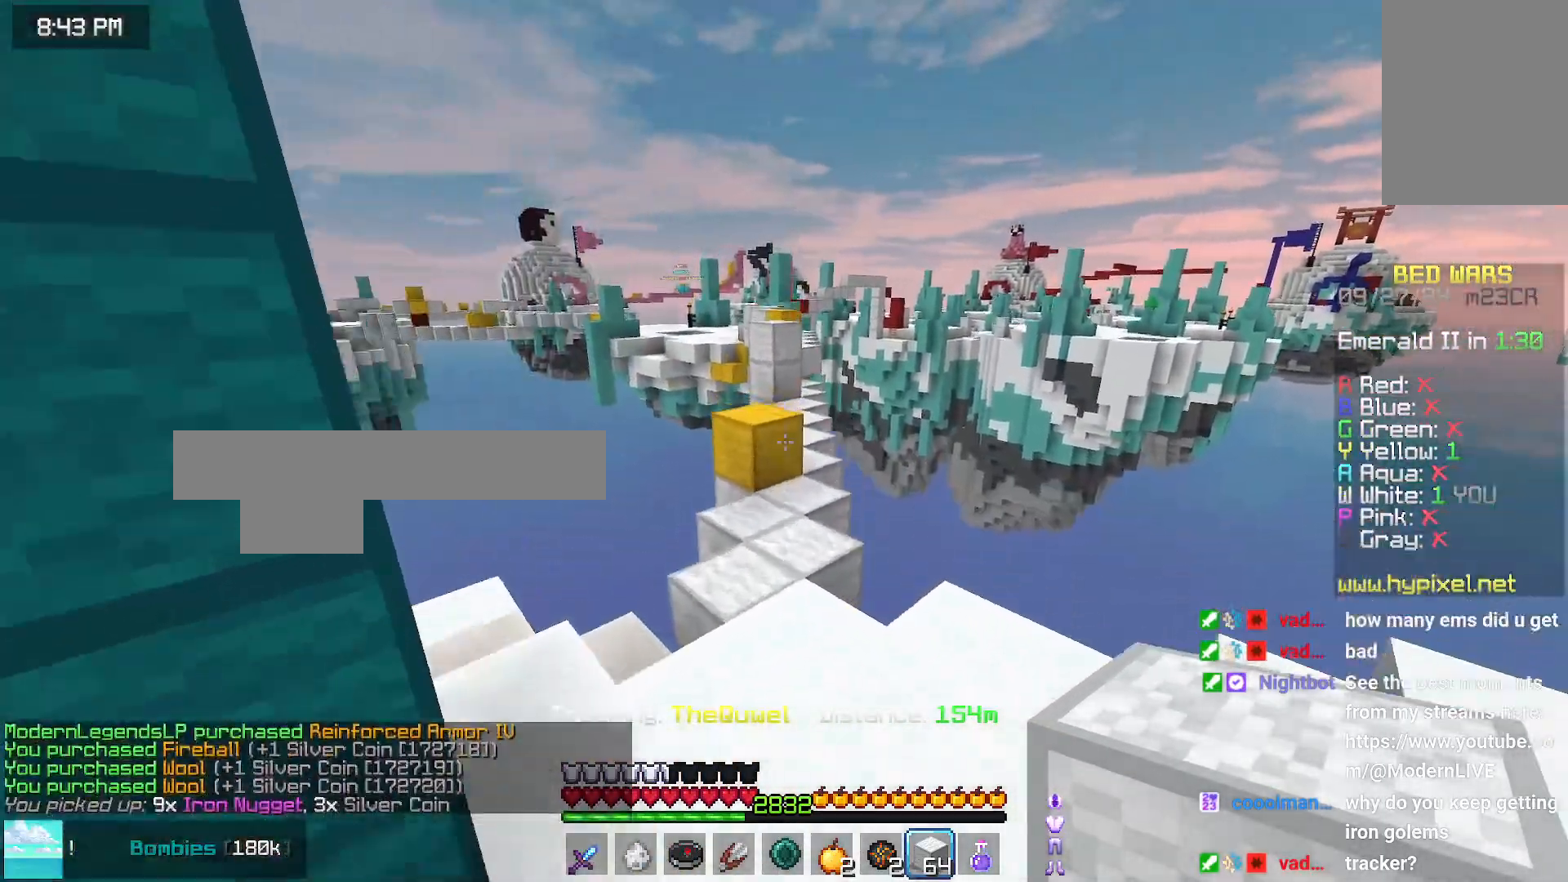
{"keys": ["up"], "mouse": [], "events": [[16, "space", "up"], [116, "left", "down"], [266, "left", "up"]]}